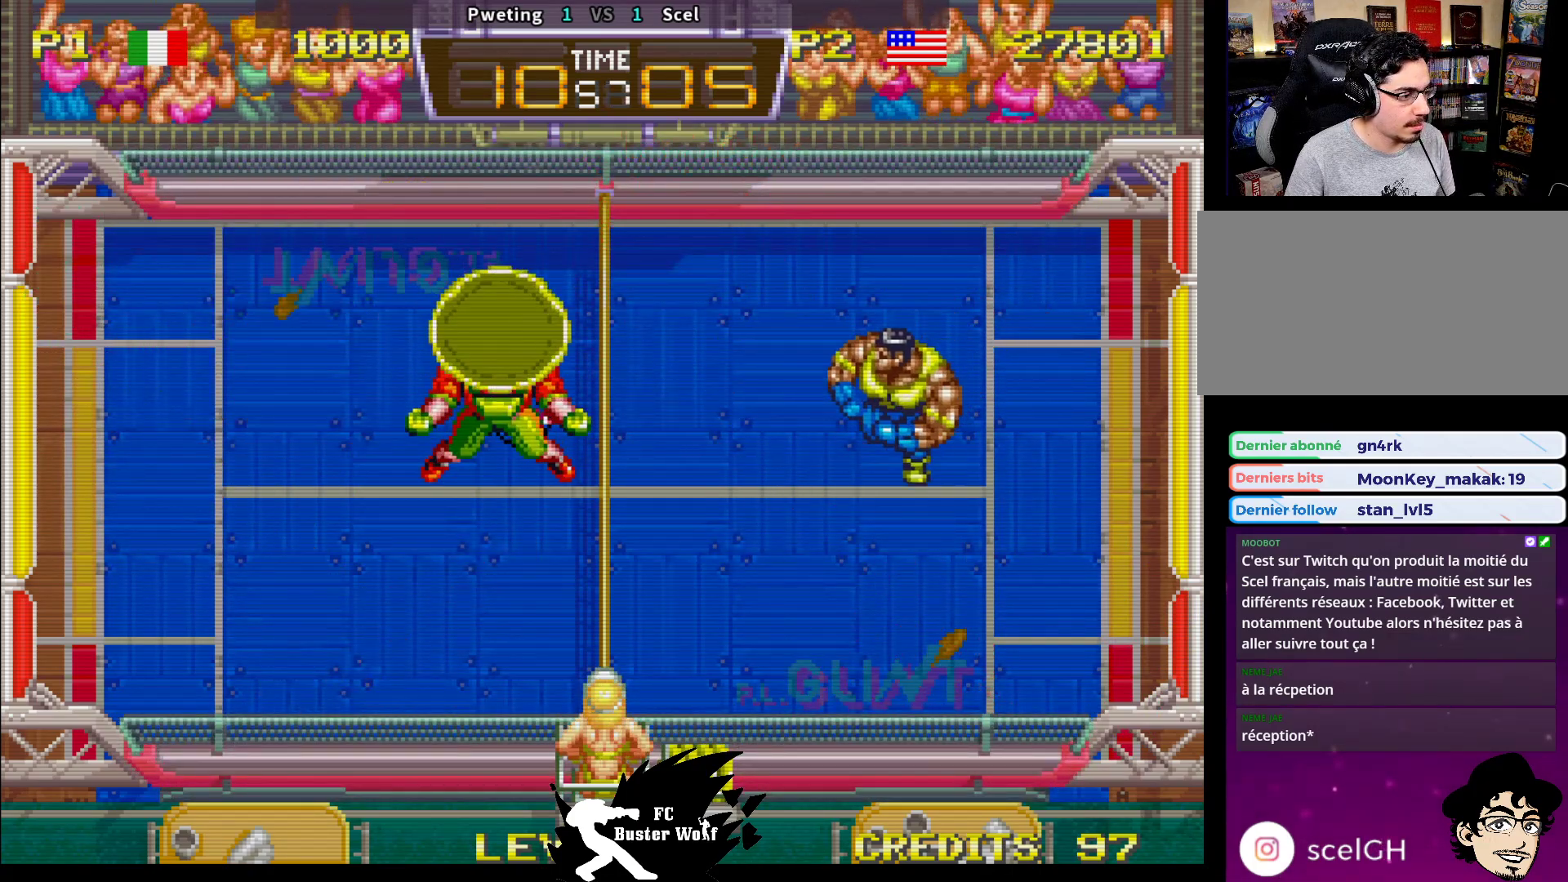
Gameplay with a controller (arcade stick); each line is a JSON object with the inputs held at the frame after it. "events" lists button and stick changes between this image and that frame as [ms after this image, input, new state], when the widget could be followed in between. Not read: L3 R3.
{"buttons": ["SQUARE"], "left_stick": "left", "events": [[350, "SQUARE", "down"], [433, "SQUARE", "up"], [500, "SQUARE", "down"]]}
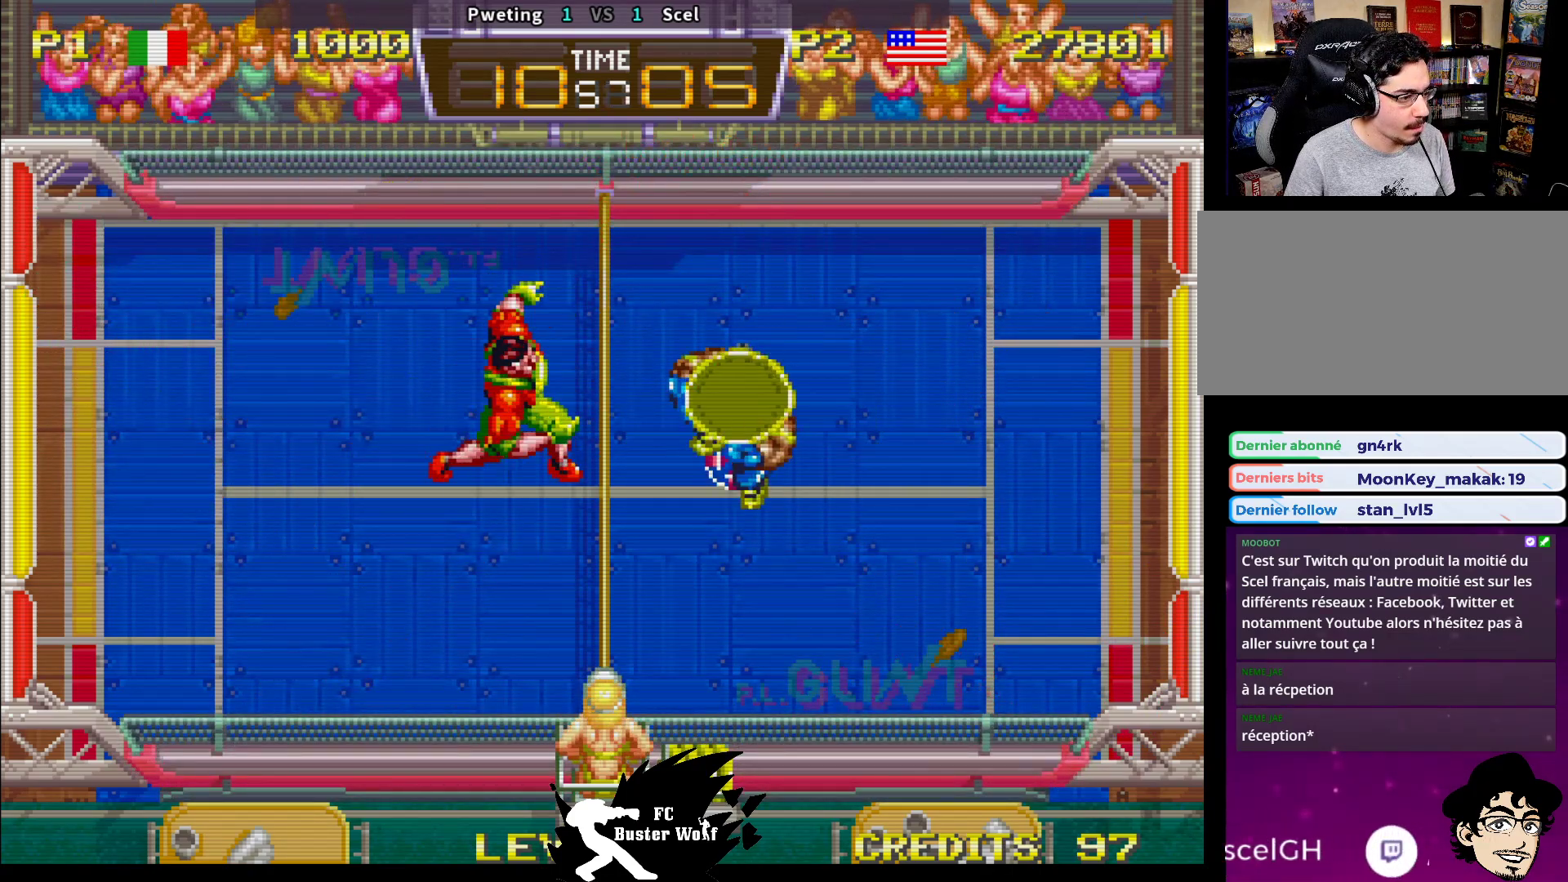
{"buttons": [], "left_stick": "down-left", "events": [[67, "SQUARE", "up"], [100, "SQUARE", "down"], [183, "SQUARE", "up"], [217, "SQUARE", "down"], [300, "SQUARE", "up"], [300, "left_stick", "down-left"]]}
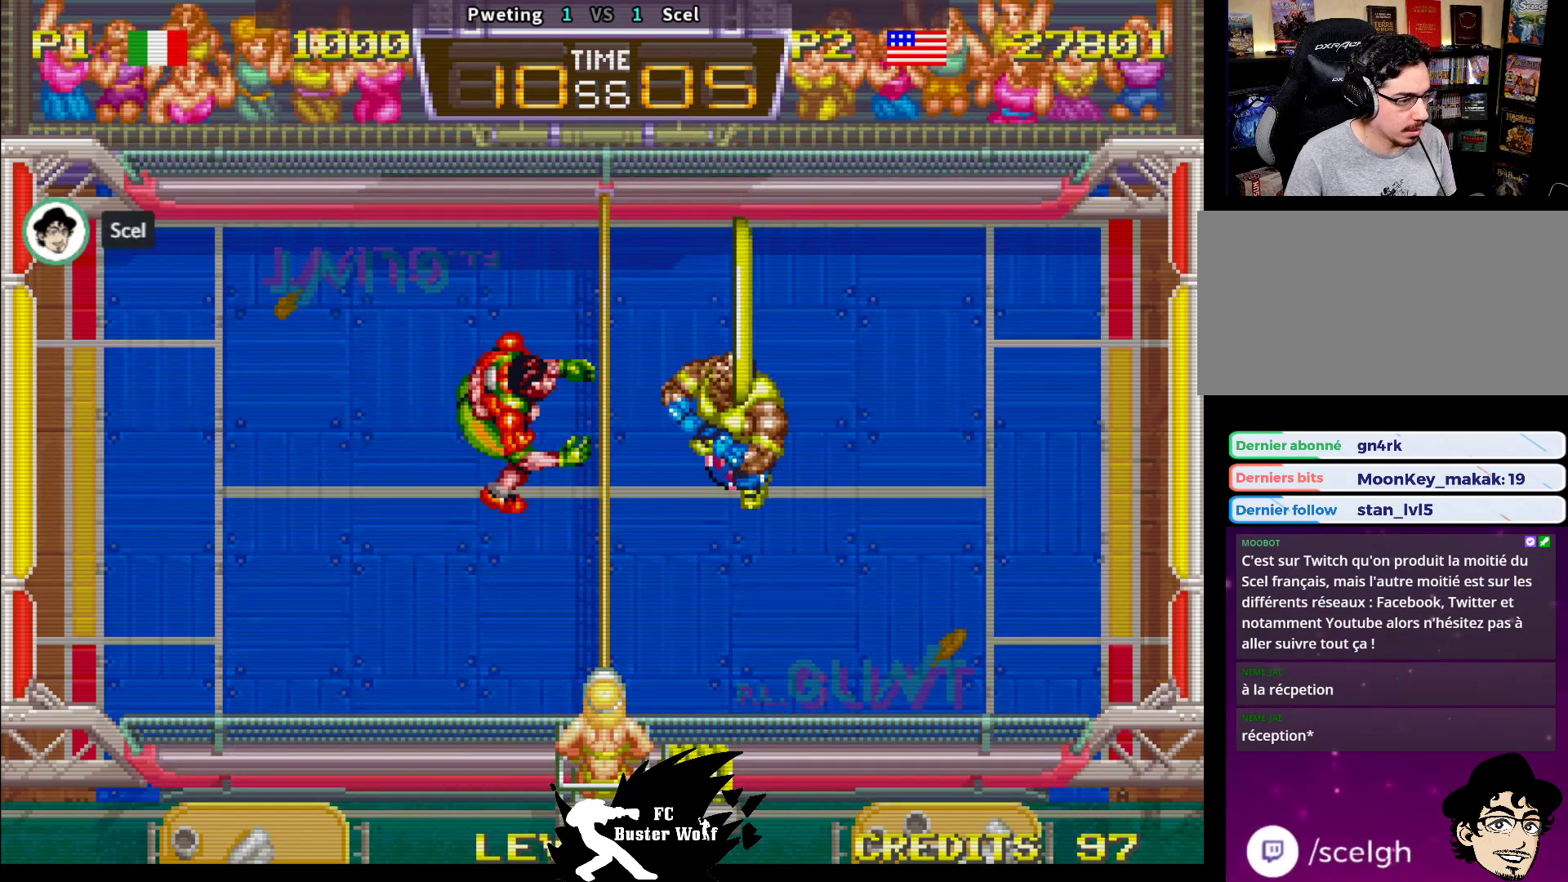
{"buttons": [], "left_stick": "left", "events": [[450, "left_stick", "left"]]}
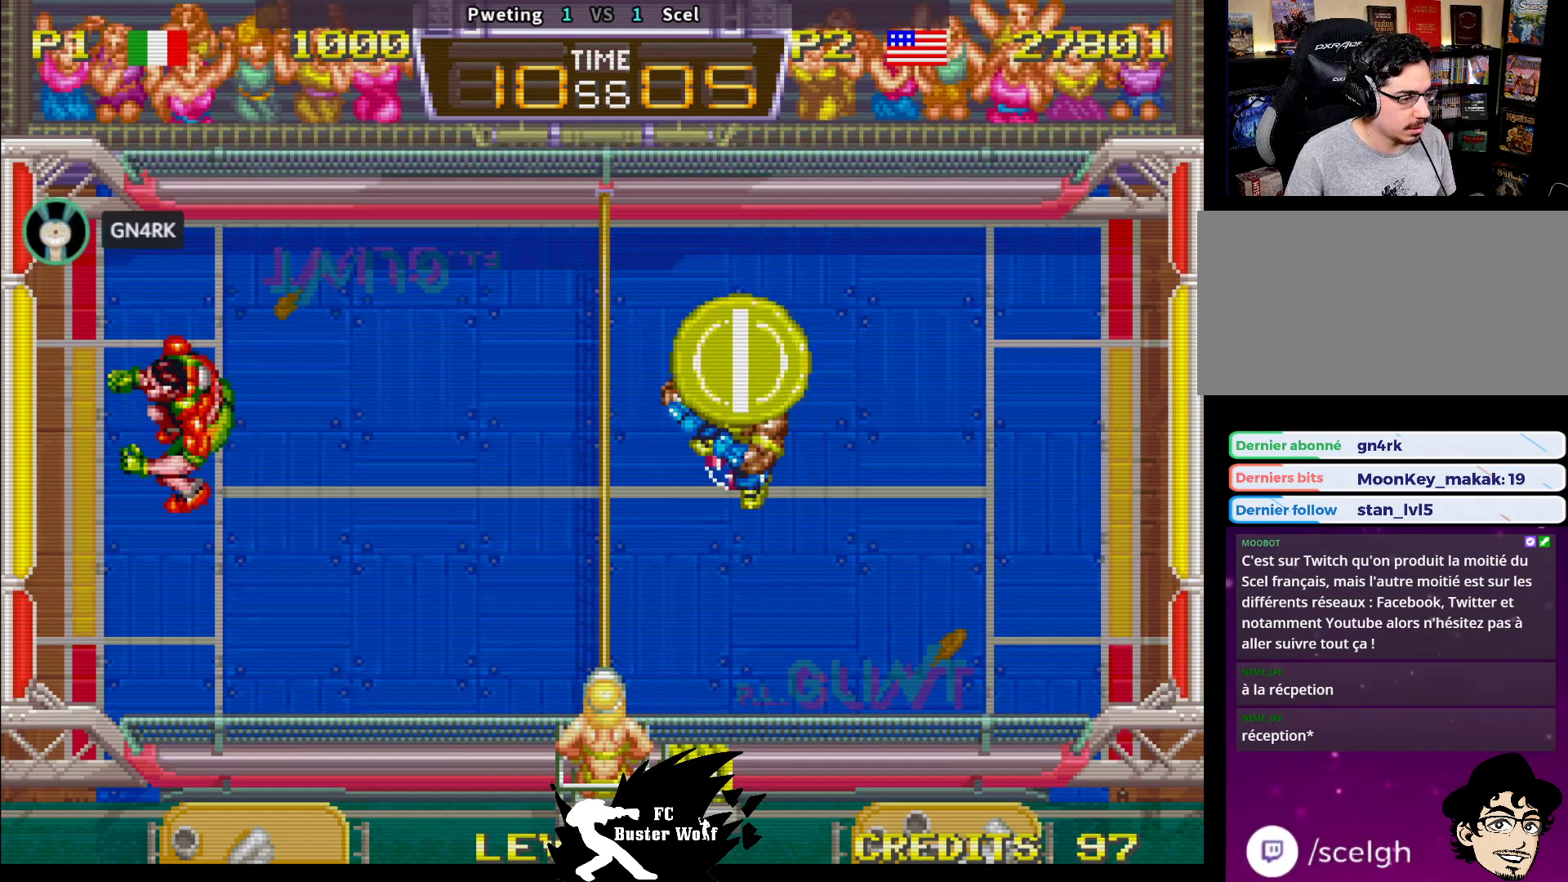
{"buttons": ["TRIANGLE"], "left_stick": "up", "events": [[67, "left_stick", "up-left"], [183, "TRIANGLE", "down"], [250, "TRIANGLE", "up"], [317, "TRIANGLE", "down"], [383, "left_stick", "up"], [400, "TRIANGLE", "up"], [450, "TRIANGLE", "down"]]}
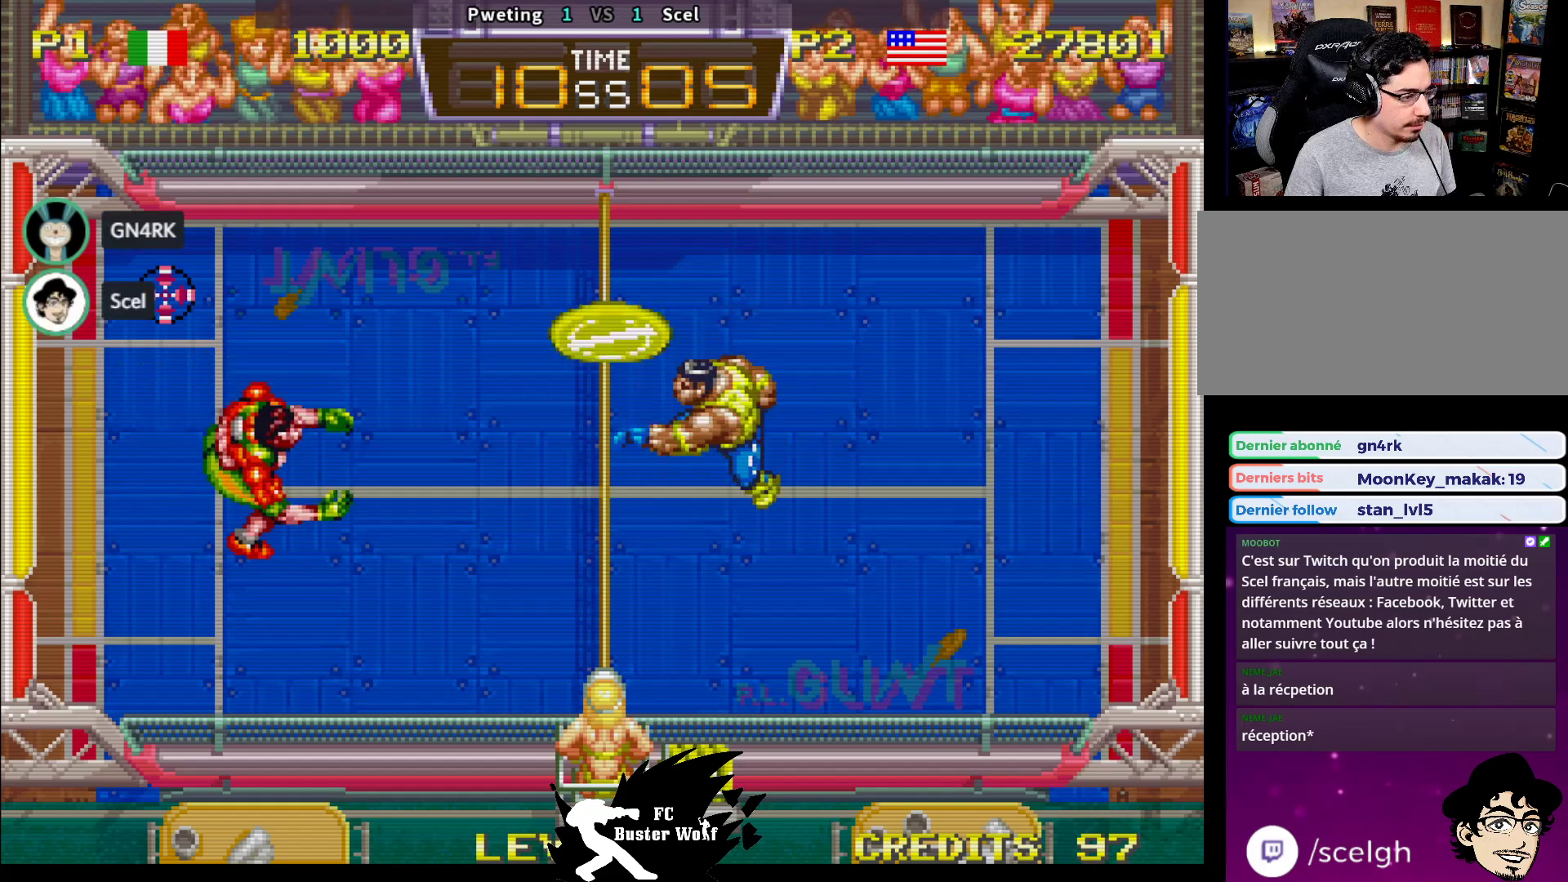
{"buttons": [], "left_stick": "right", "events": [[50, "TRIANGLE", "up"], [100, "TRIANGLE", "down"], [200, "TRIANGLE", "up"], [200, "left_stick", "up-right"], [300, "CROSS", "down"], [400, "left_stick", "right"], [433, "CROSS", "up"]]}
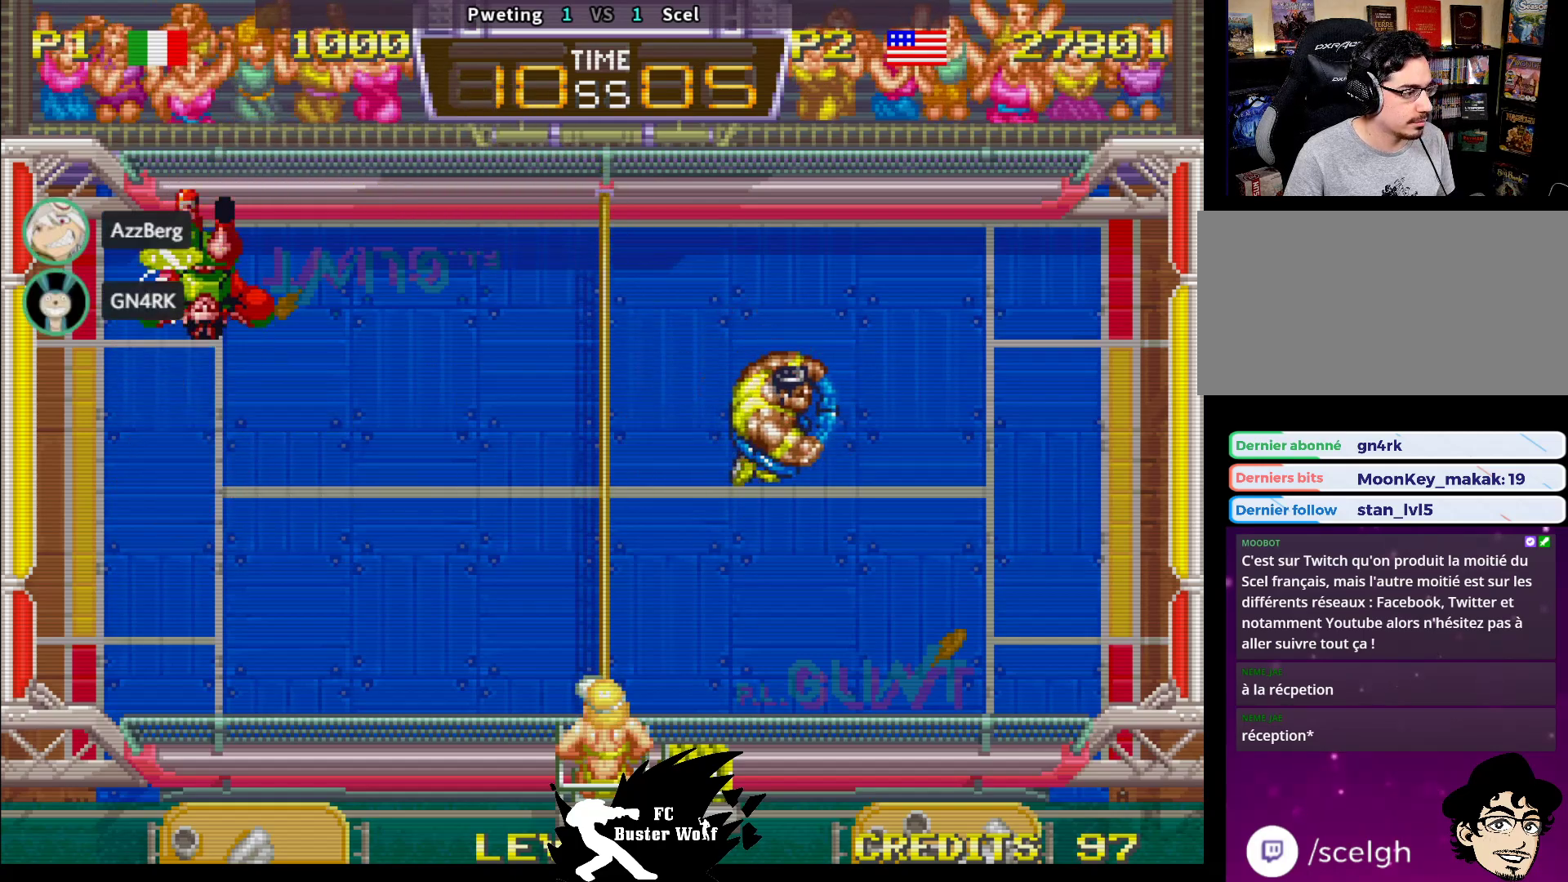
{"buttons": [], "left_stick": "up-right", "events": [[33, "left_stick", "down-right"], [233, "left_stick", "right"], [483, "left_stick", "up-right"]]}
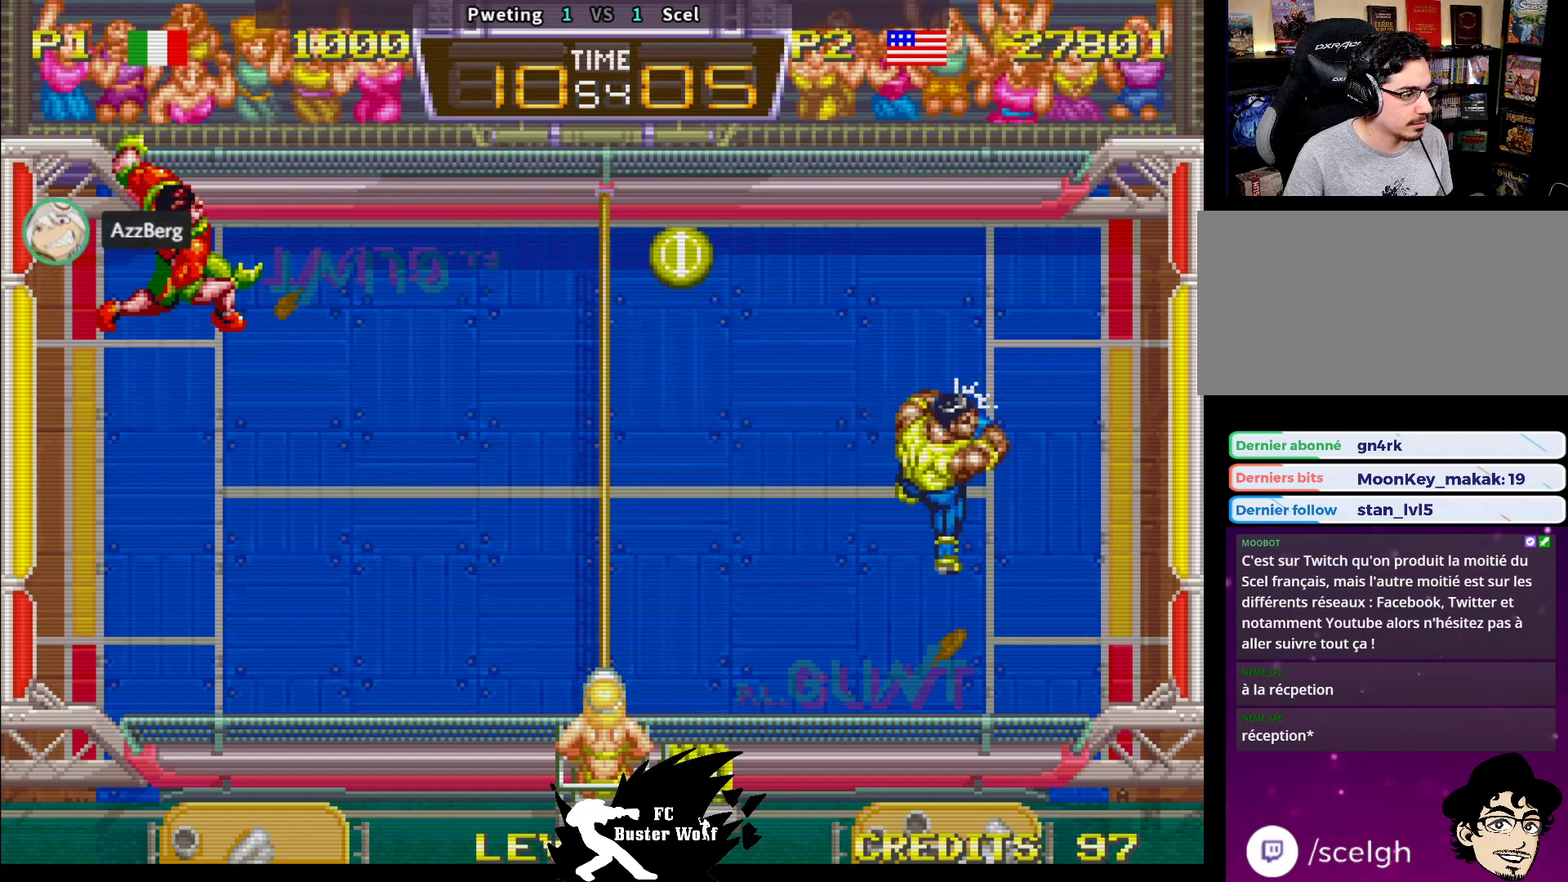
{"buttons": ["SQUARE"], "left_stick": "up-left", "events": [[167, "SQUARE", "down"], [233, "left_stick", "up"], [283, "SQUARE", "up"], [317, "SQUARE", "down"], [417, "SQUARE", "up"], [433, "SQUARE", "down"], [467, "left_stick", "up-left"]]}
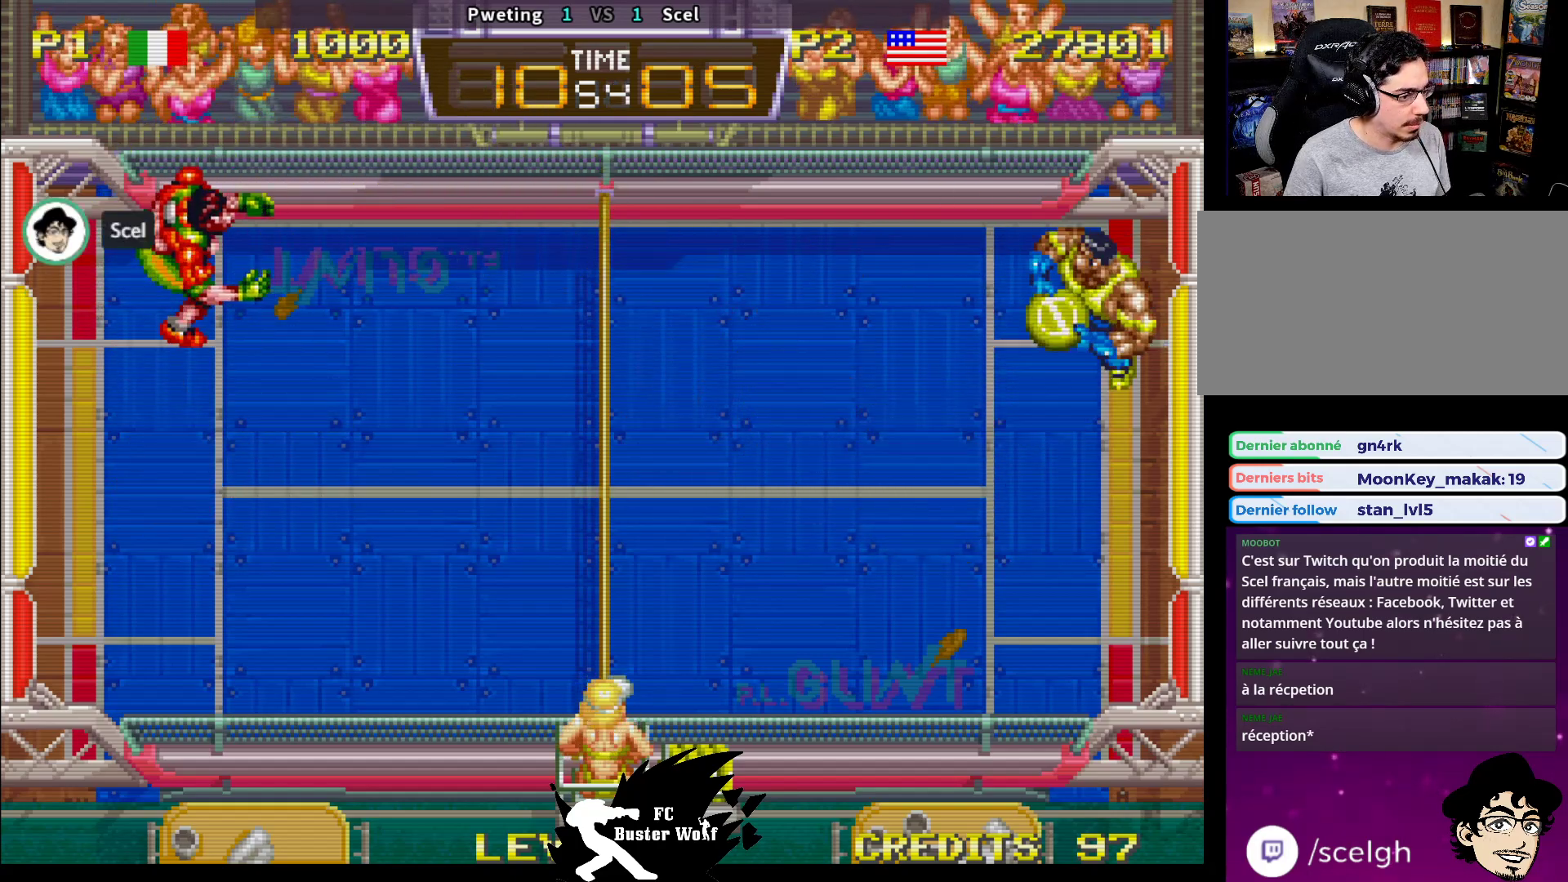
{"buttons": [], "left_stick": "down-left", "events": [[33, "SQUARE", "up"], [83, "SQUARE", "down"], [100, "left_stick", "down-left"], [200, "SQUARE", "up"]]}
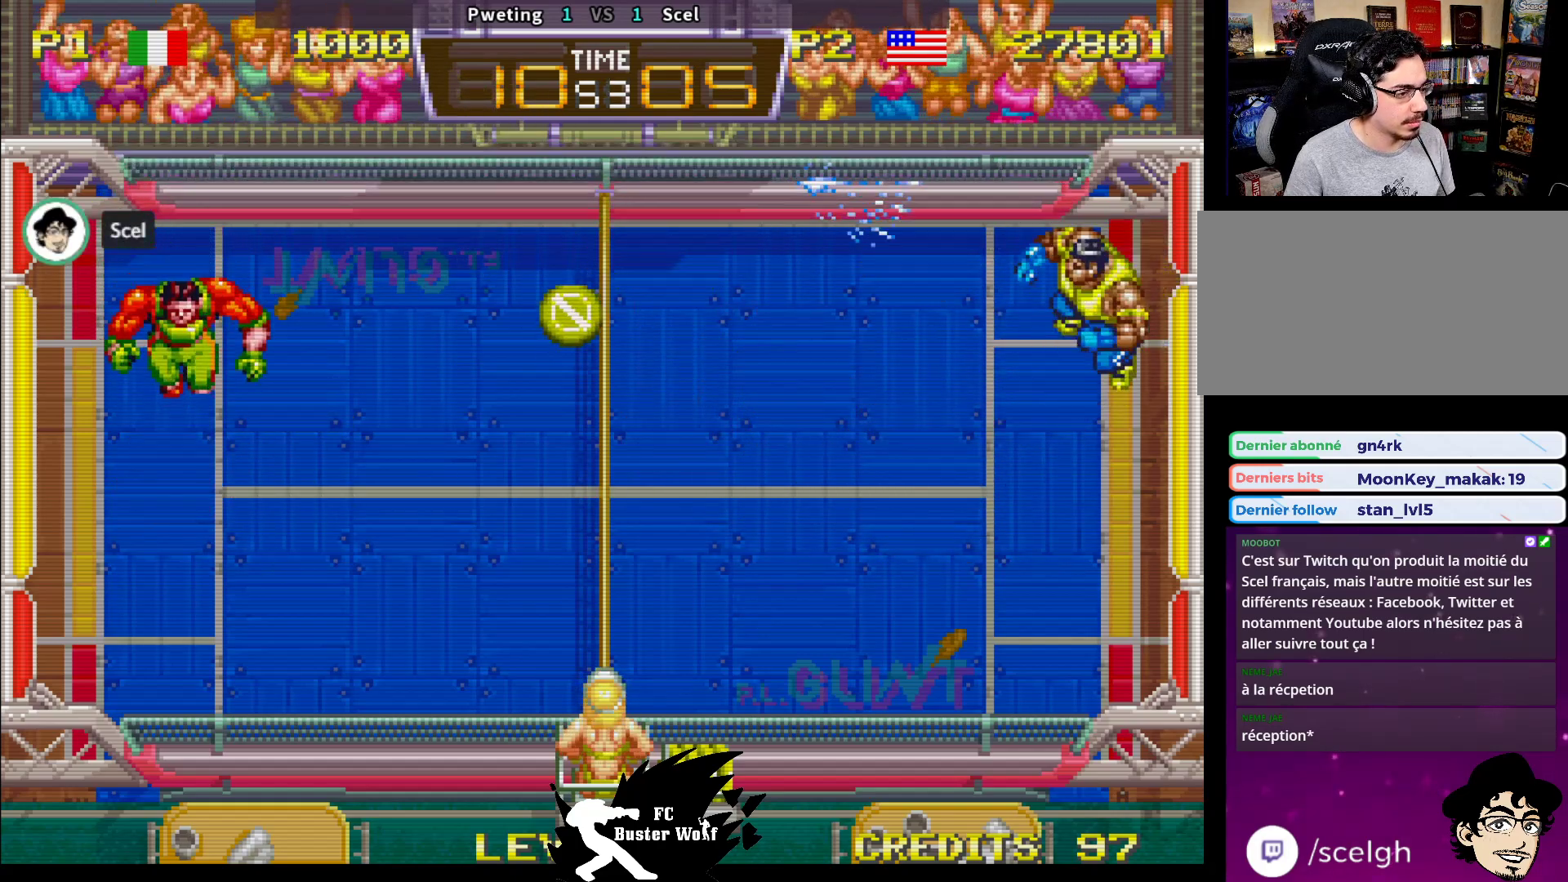
{"buttons": [], "left_stick": "center", "events": [[400, "left_stick", "center"]]}
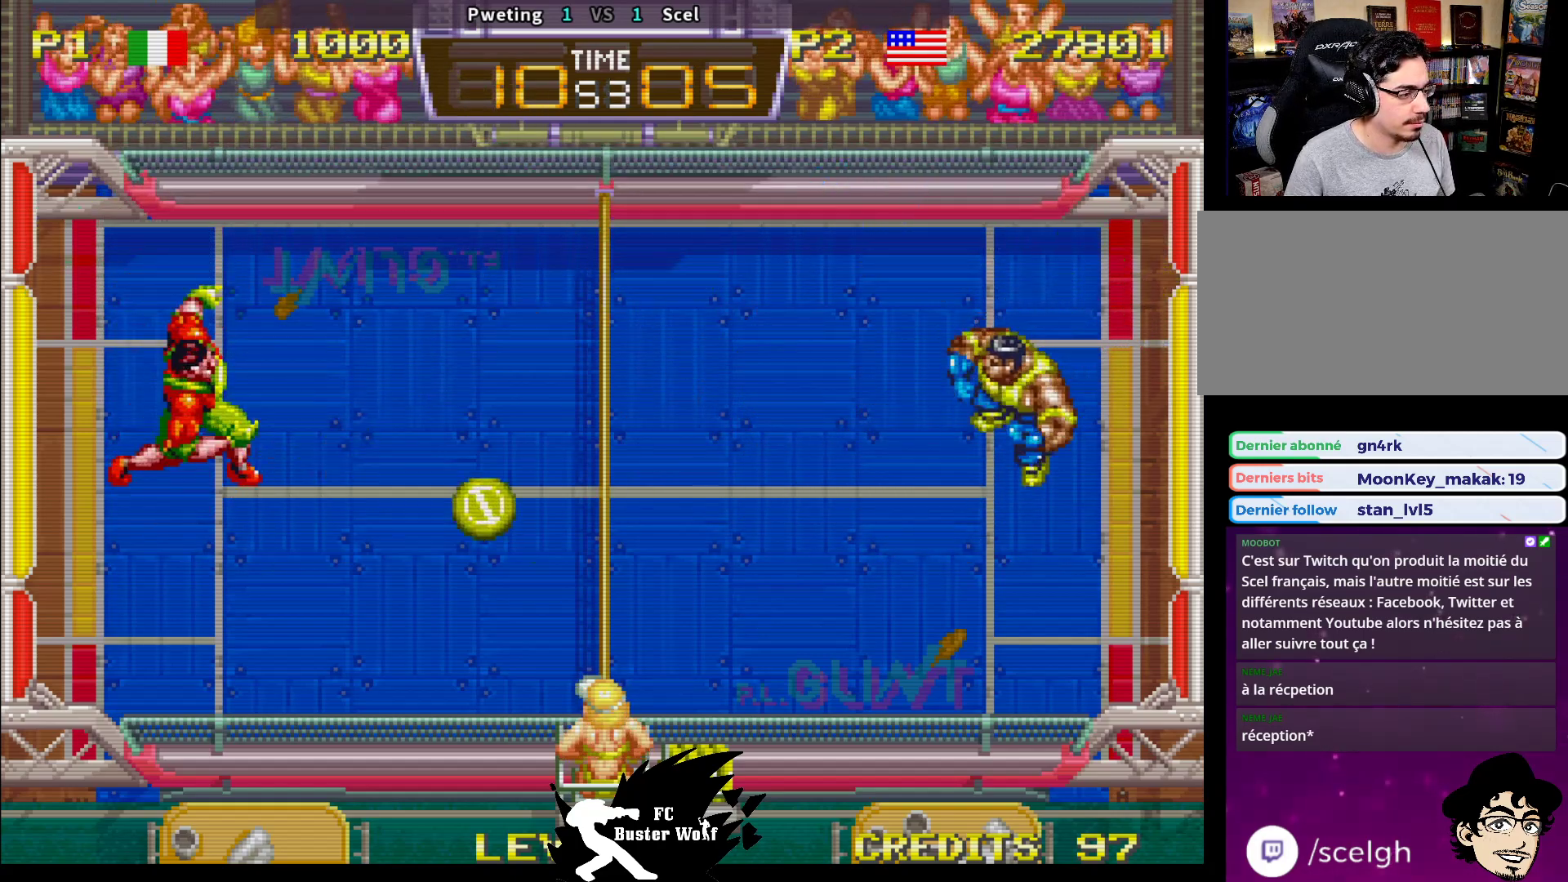
{"buttons": ["SQUARE"], "left_stick": "down", "events": [[133, "left_stick", "down-left"], [183, "SQUARE", "down"], [250, "SQUARE", "up"], [300, "left_stick", "down"], [333, "SQUARE", "down"], [400, "SQUARE", "up"], [467, "SQUARE", "down"]]}
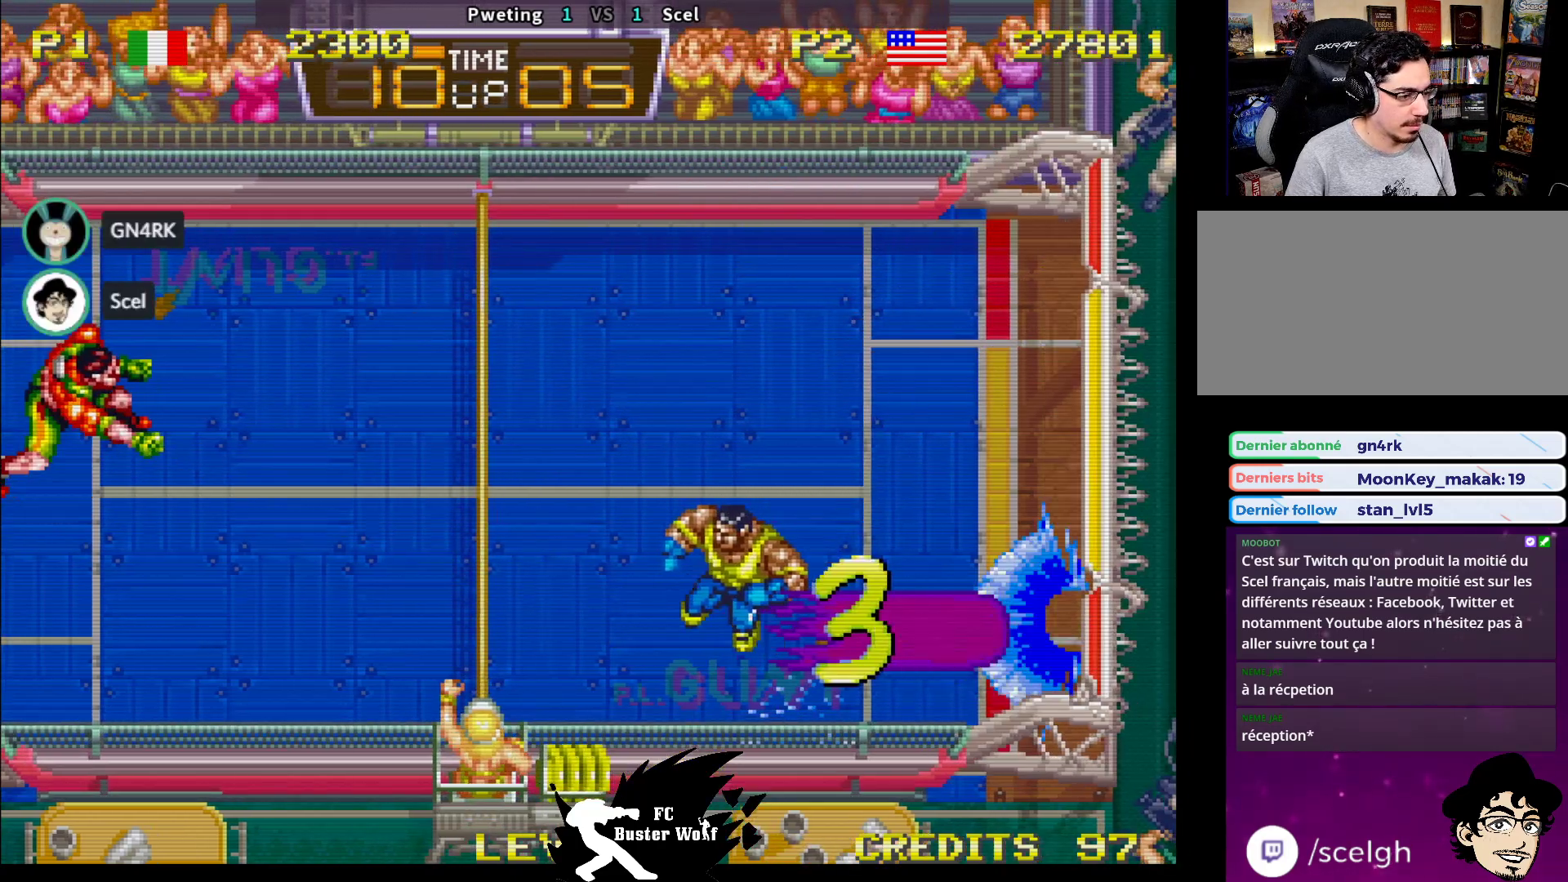
{"buttons": [], "left_stick": "center", "events": [[33, "SQUARE", "up"], [133, "SQUARE", "down"], [183, "SQUARE", "up"], [183, "left_stick", "center"], [300, "CROSS", "down"], [300, "SQUARE", "down"], [300, "TRIANGLE", "down"], [350, "CROSS", "up"], [350, "SQUARE", "up"], [350, "TRIANGLE", "up"]]}
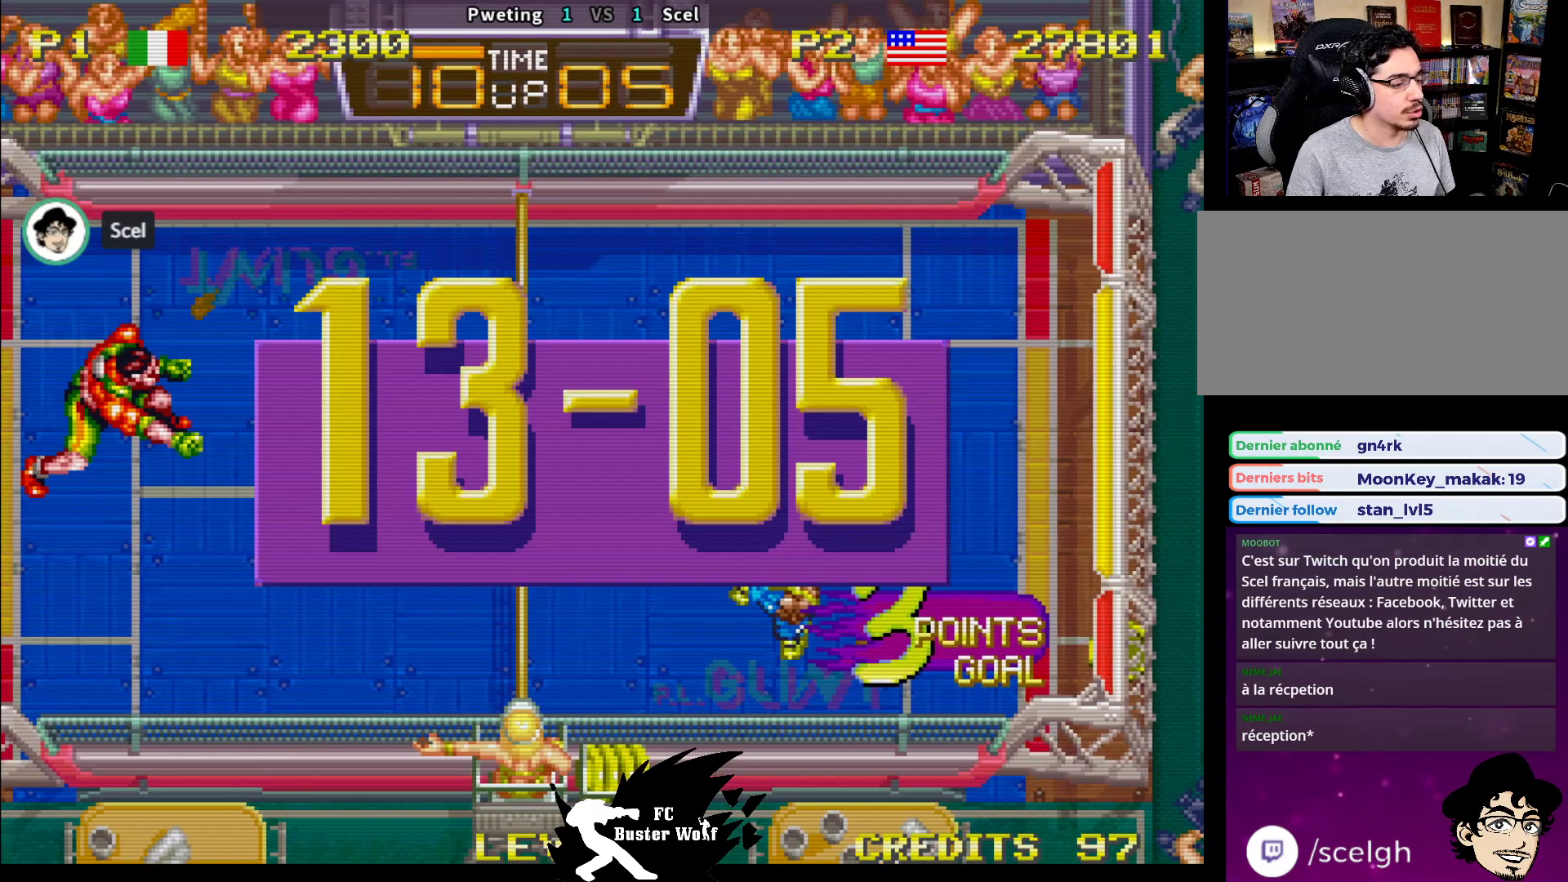
{"buttons": [], "left_stick": "center", "events": []}
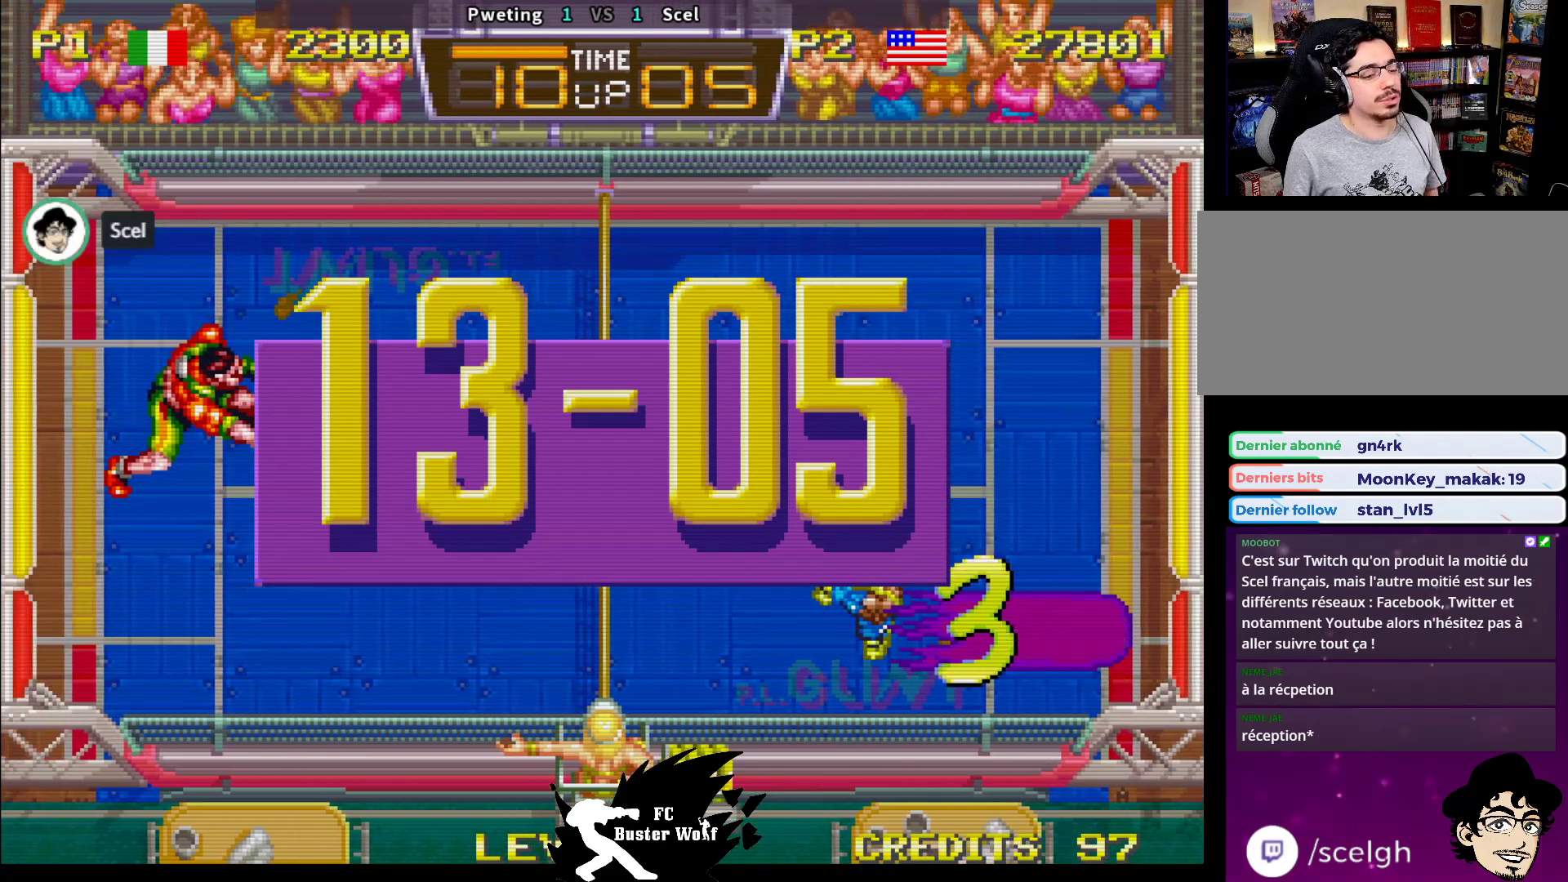
{"buttons": [], "left_stick": "center", "events": []}
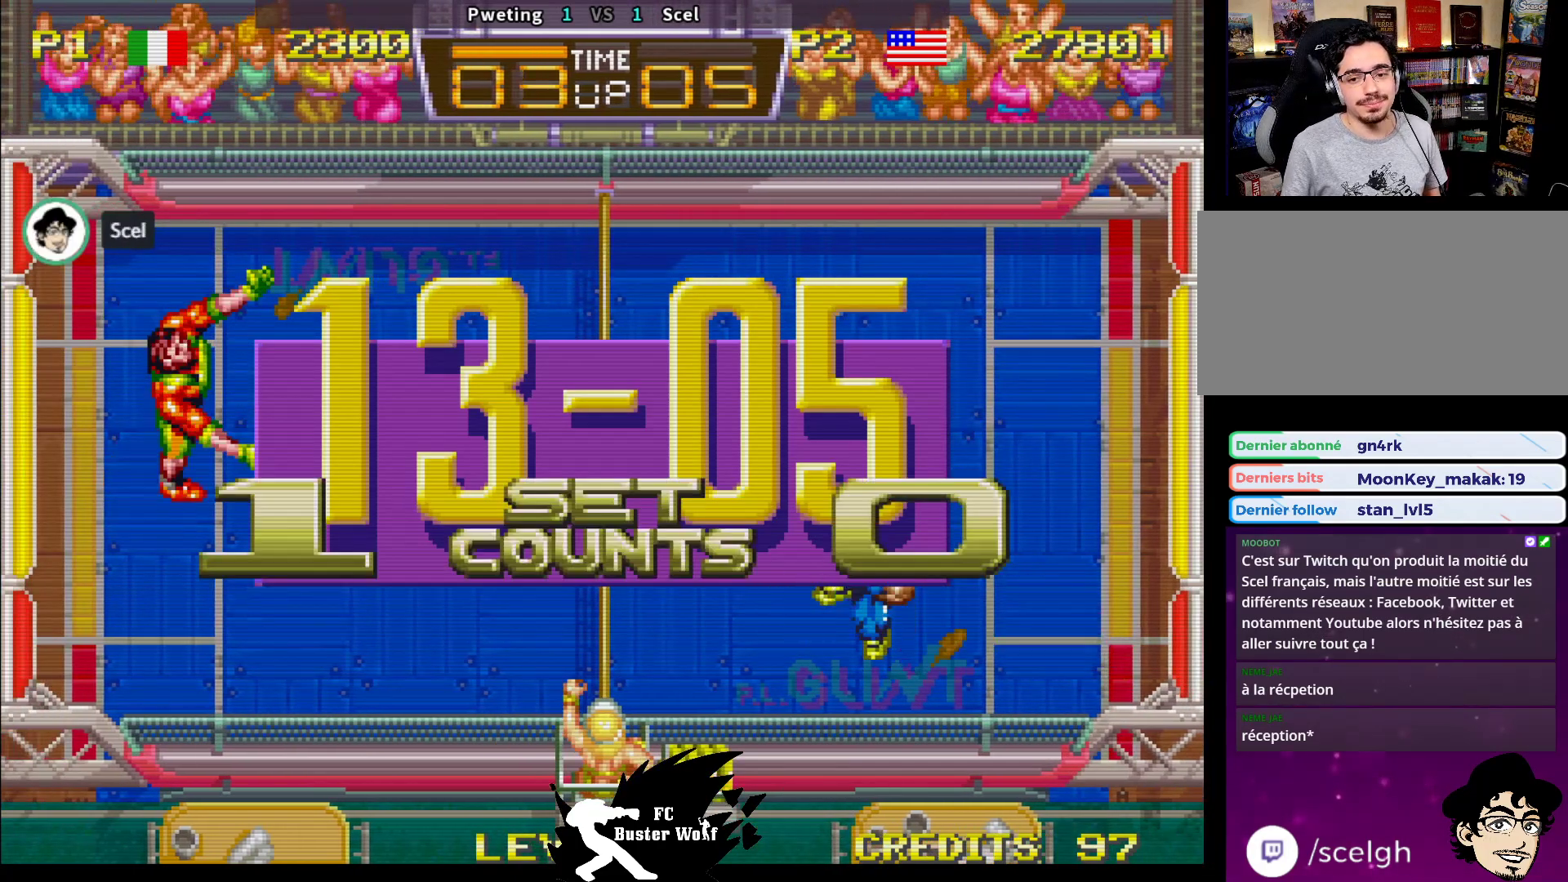
{"buttons": [], "left_stick": "center", "events": []}
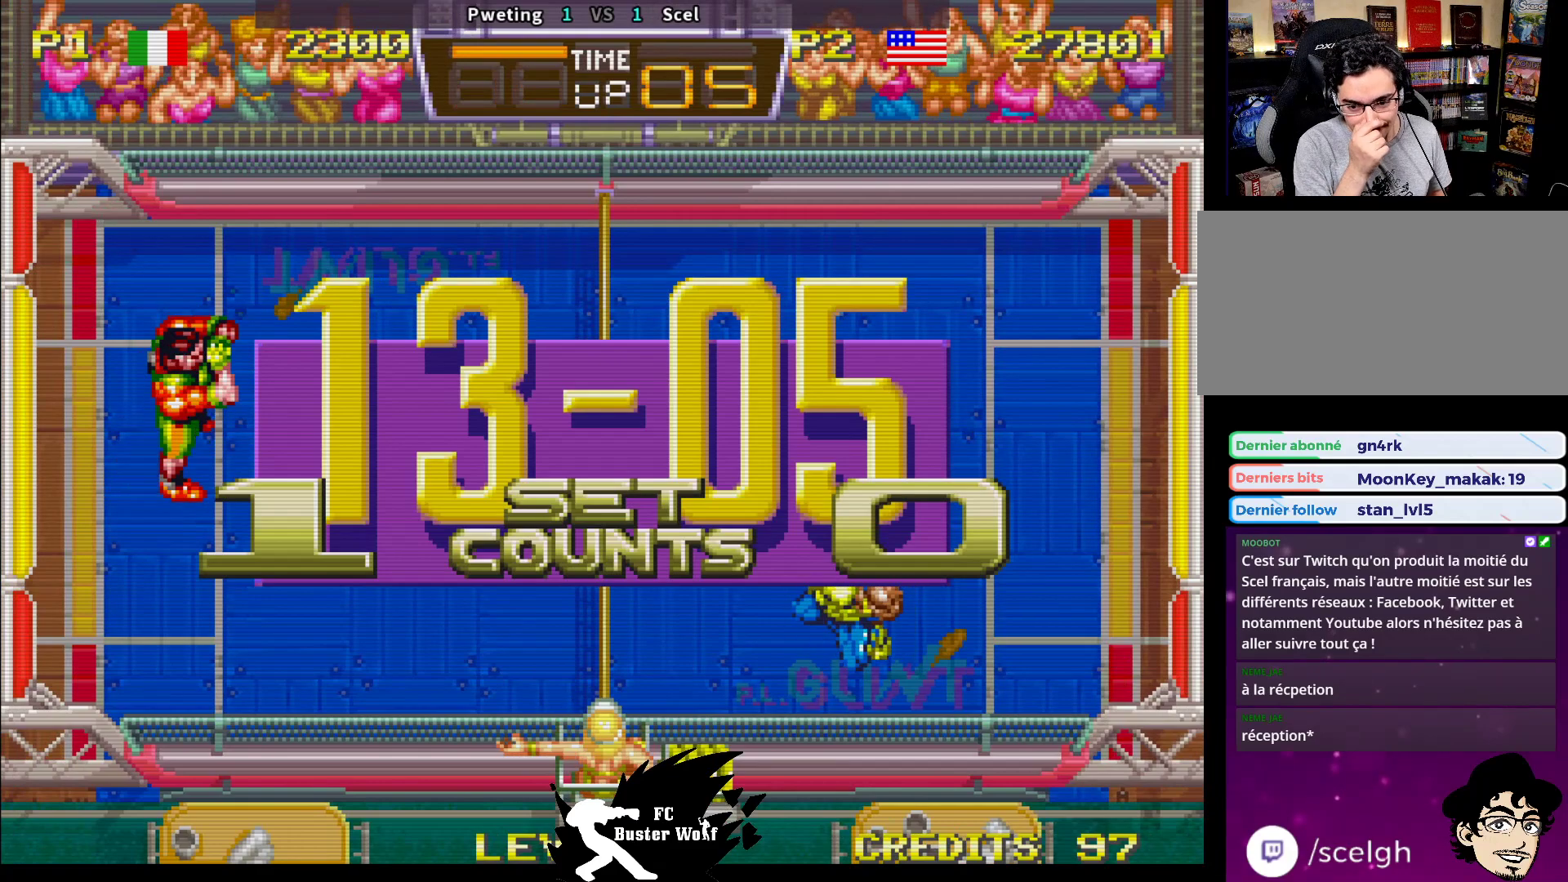
{"buttons": [], "left_stick": "center", "events": []}
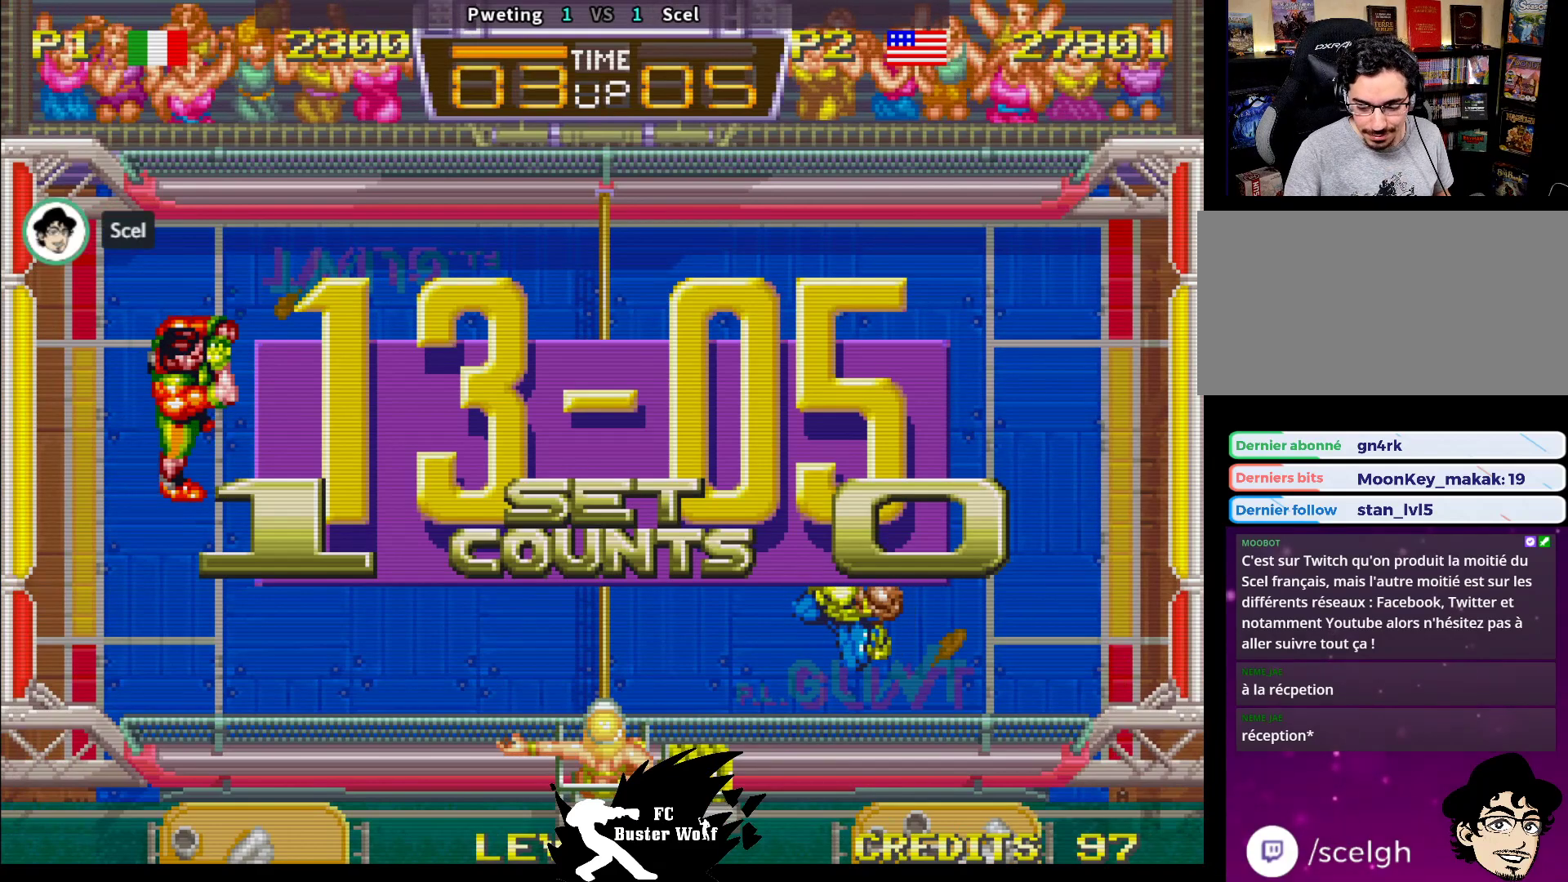
{"buttons": [], "left_stick": "center", "events": []}
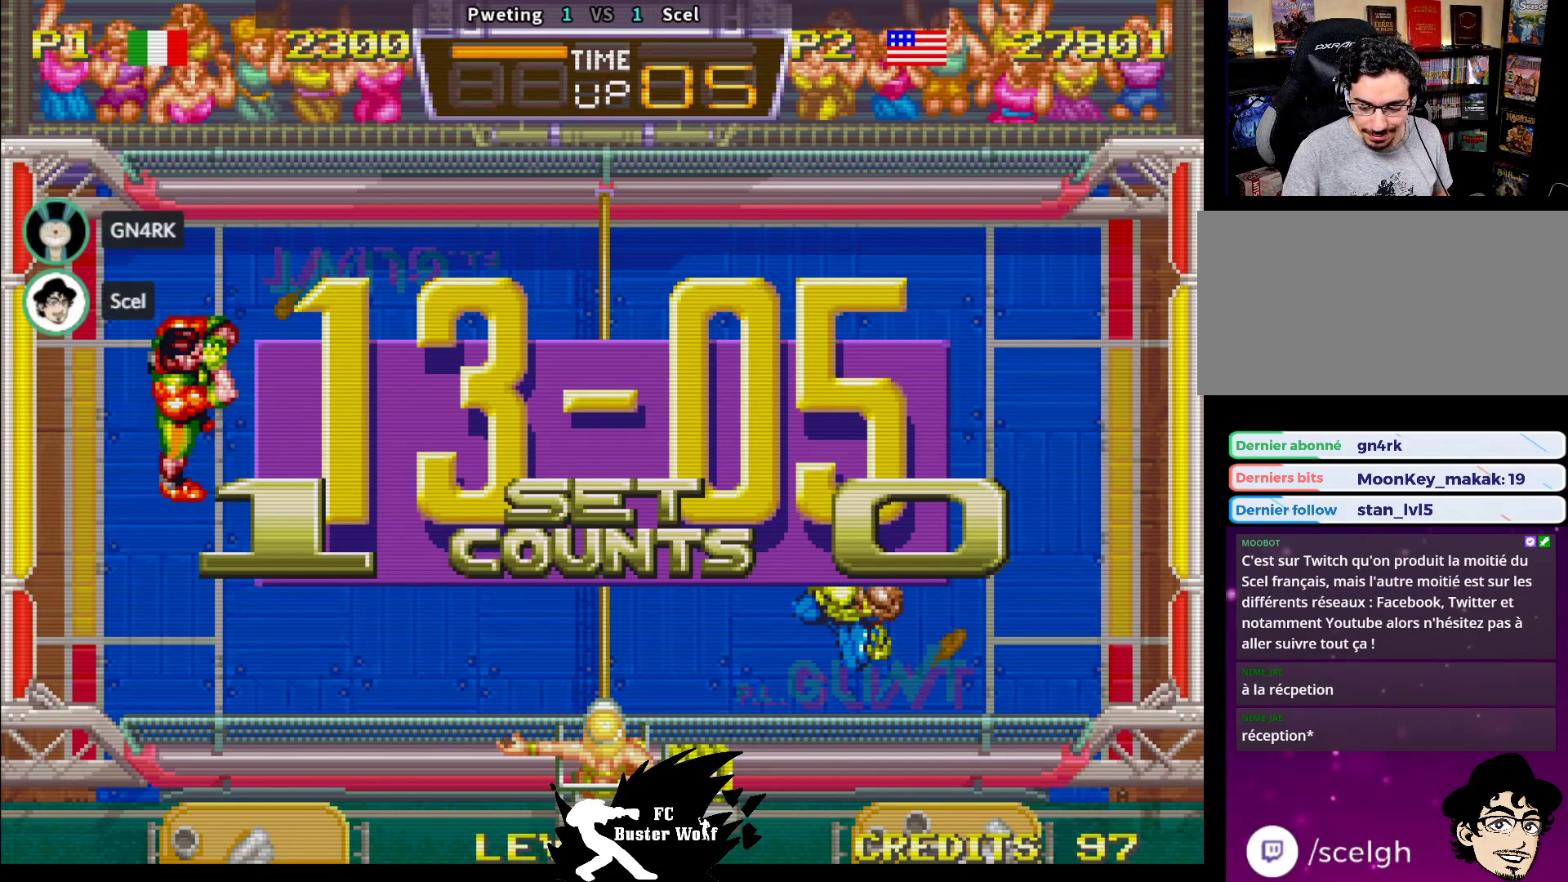
{"buttons": [], "left_stick": "center", "events": []}
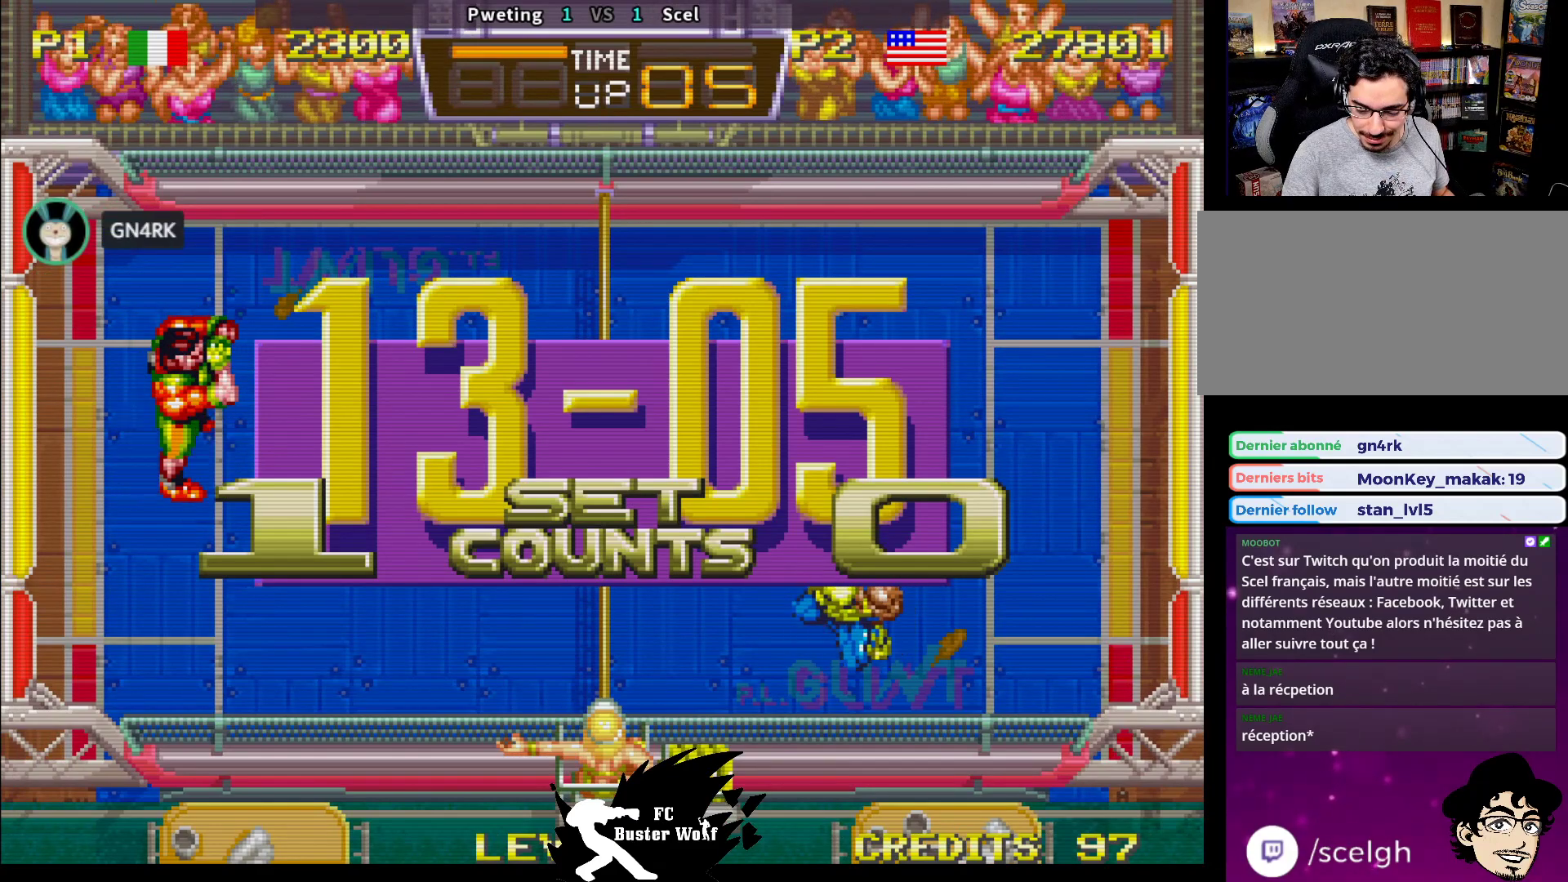
{"buttons": [], "left_stick": "center", "events": []}
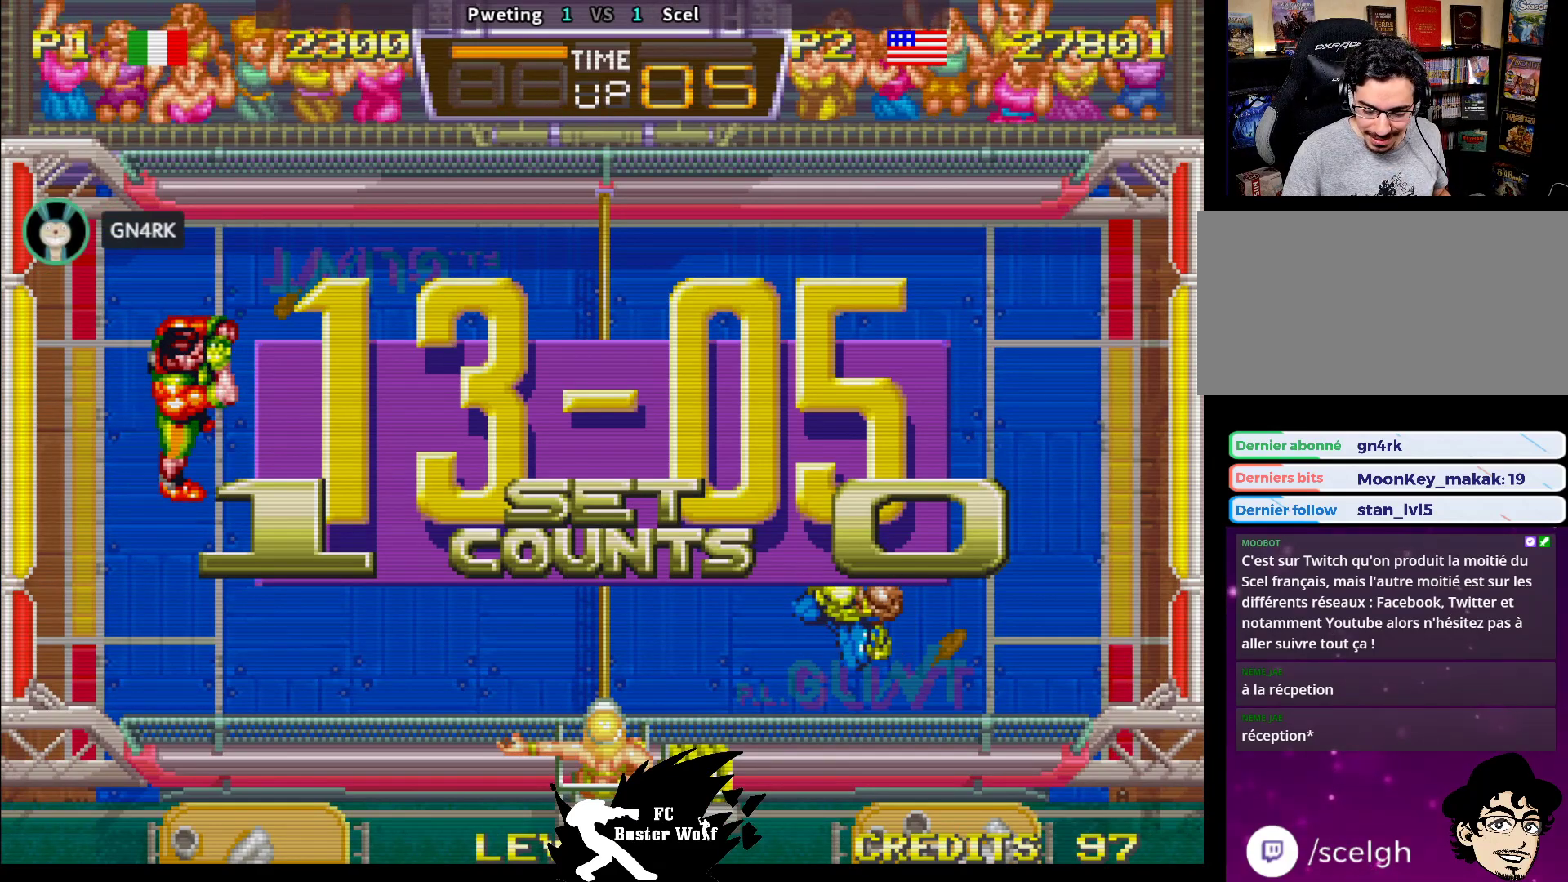
{"buttons": [], "left_stick": "down-right", "events": [[400, "left_stick", "up-right"], [500, "left_stick", "down-right"]]}
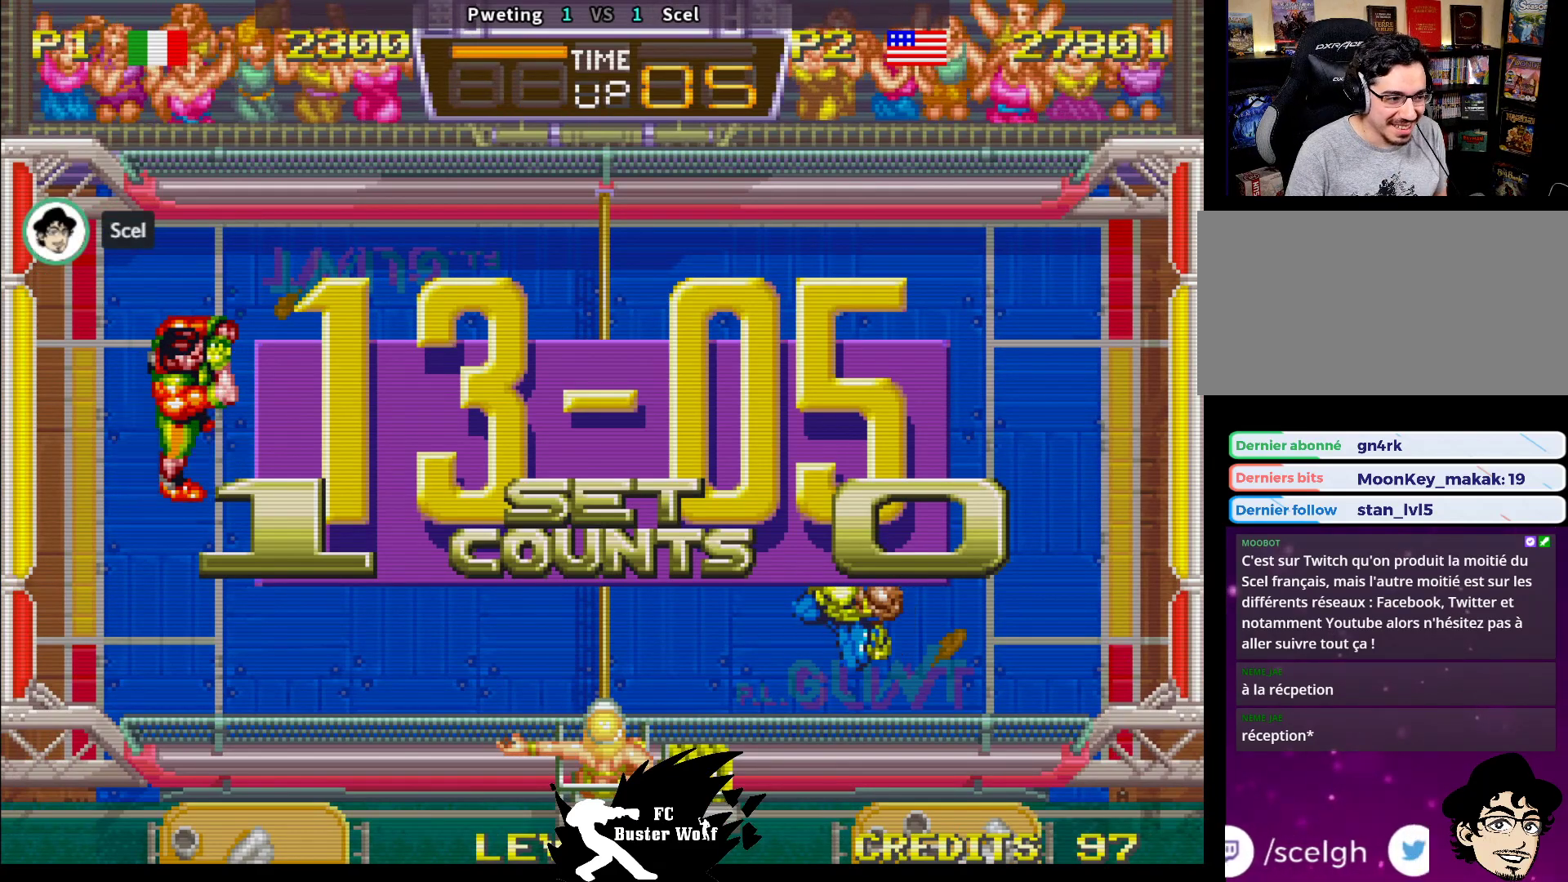
{"buttons": [], "left_stick": "center", "events": [[83, "left_stick", "down-left"], [150, "left_stick", "up-left"], [250, "left_stick", "right"], [300, "left_stick", "down"], [350, "left_stick", "center"]]}
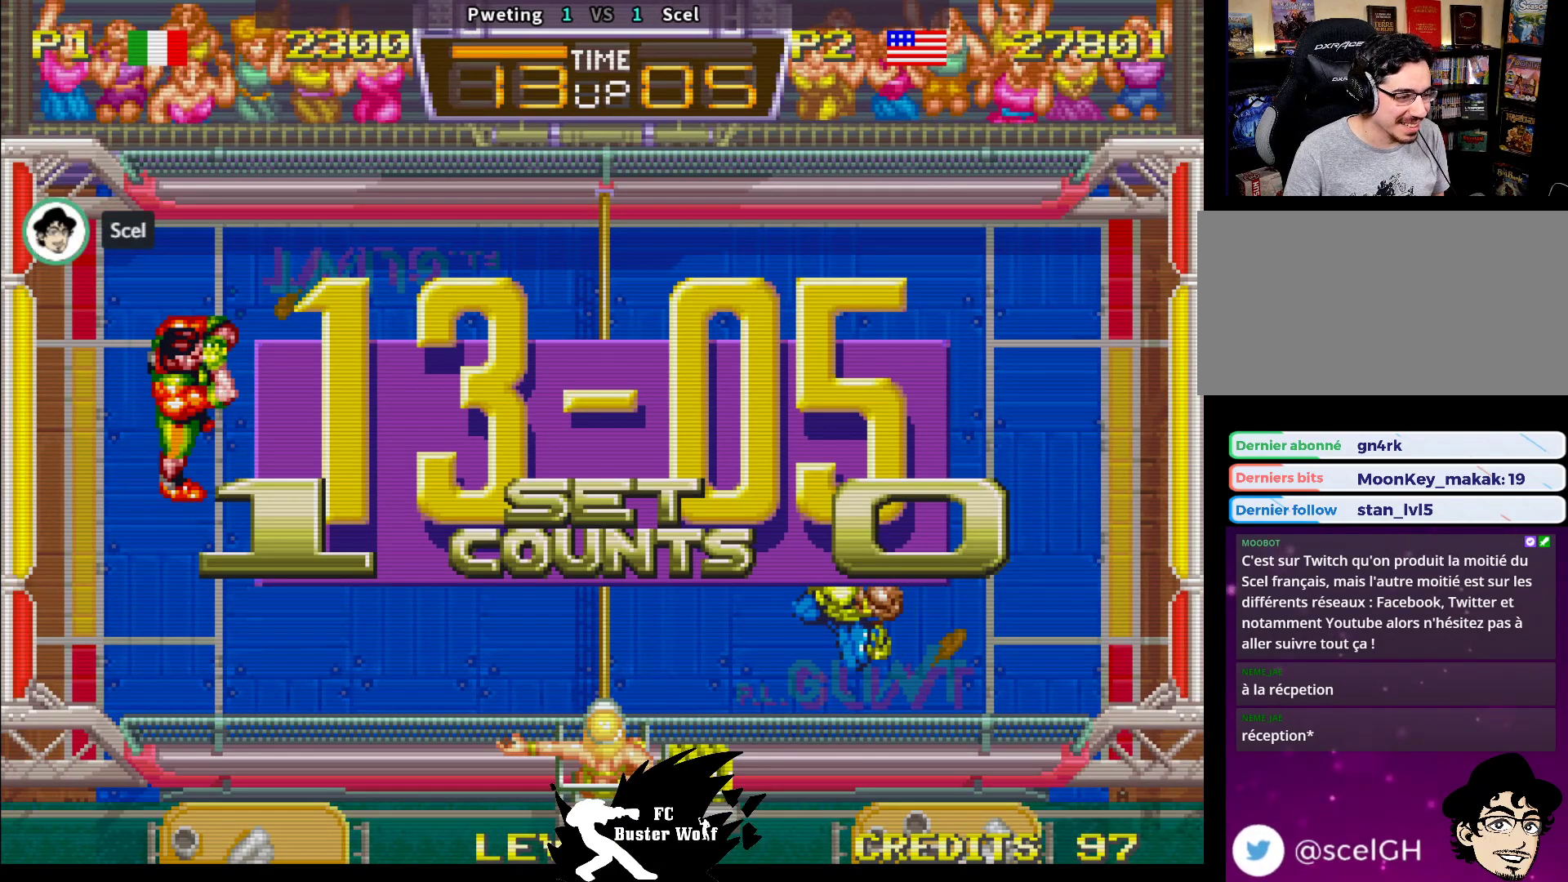
{"buttons": [], "left_stick": "center", "events": []}
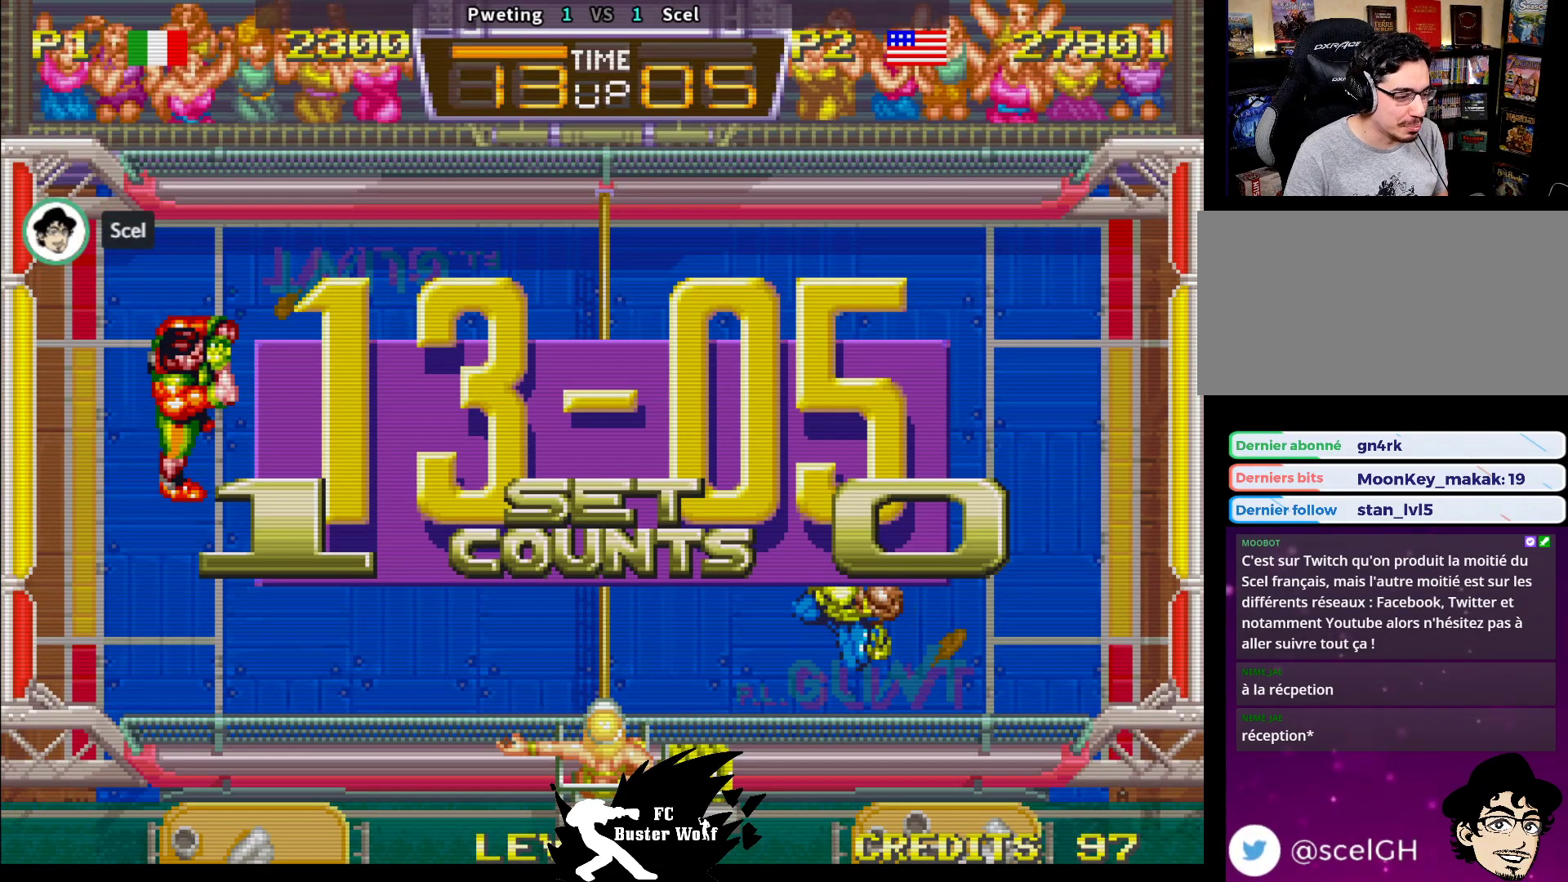
{"buttons": [], "left_stick": "center", "events": []}
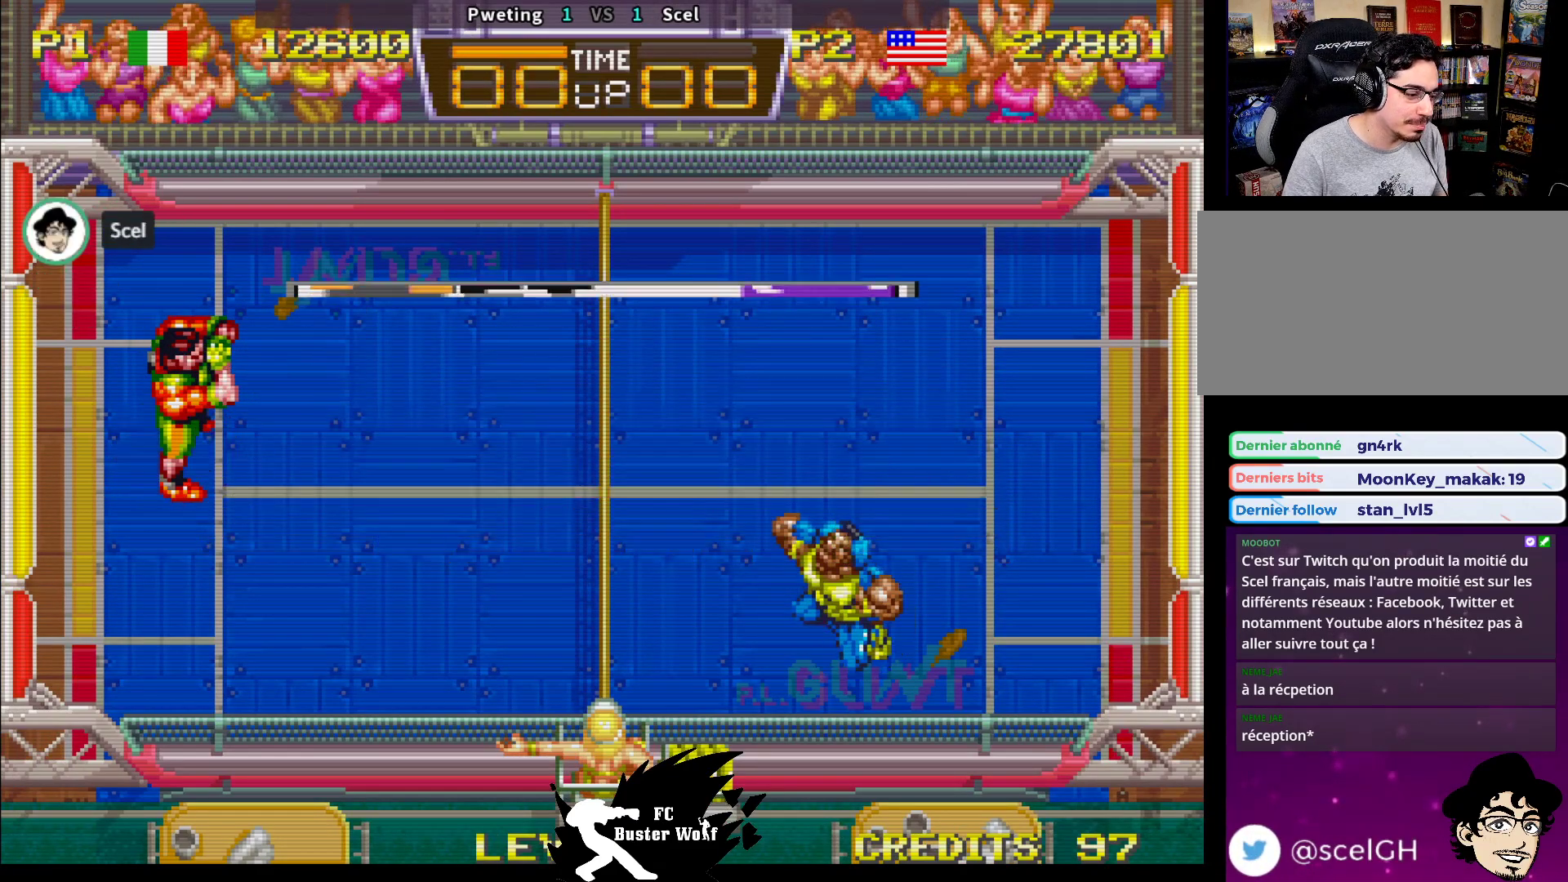
{"buttons": [], "left_stick": "down", "events": [[500, "left_stick", "down"]]}
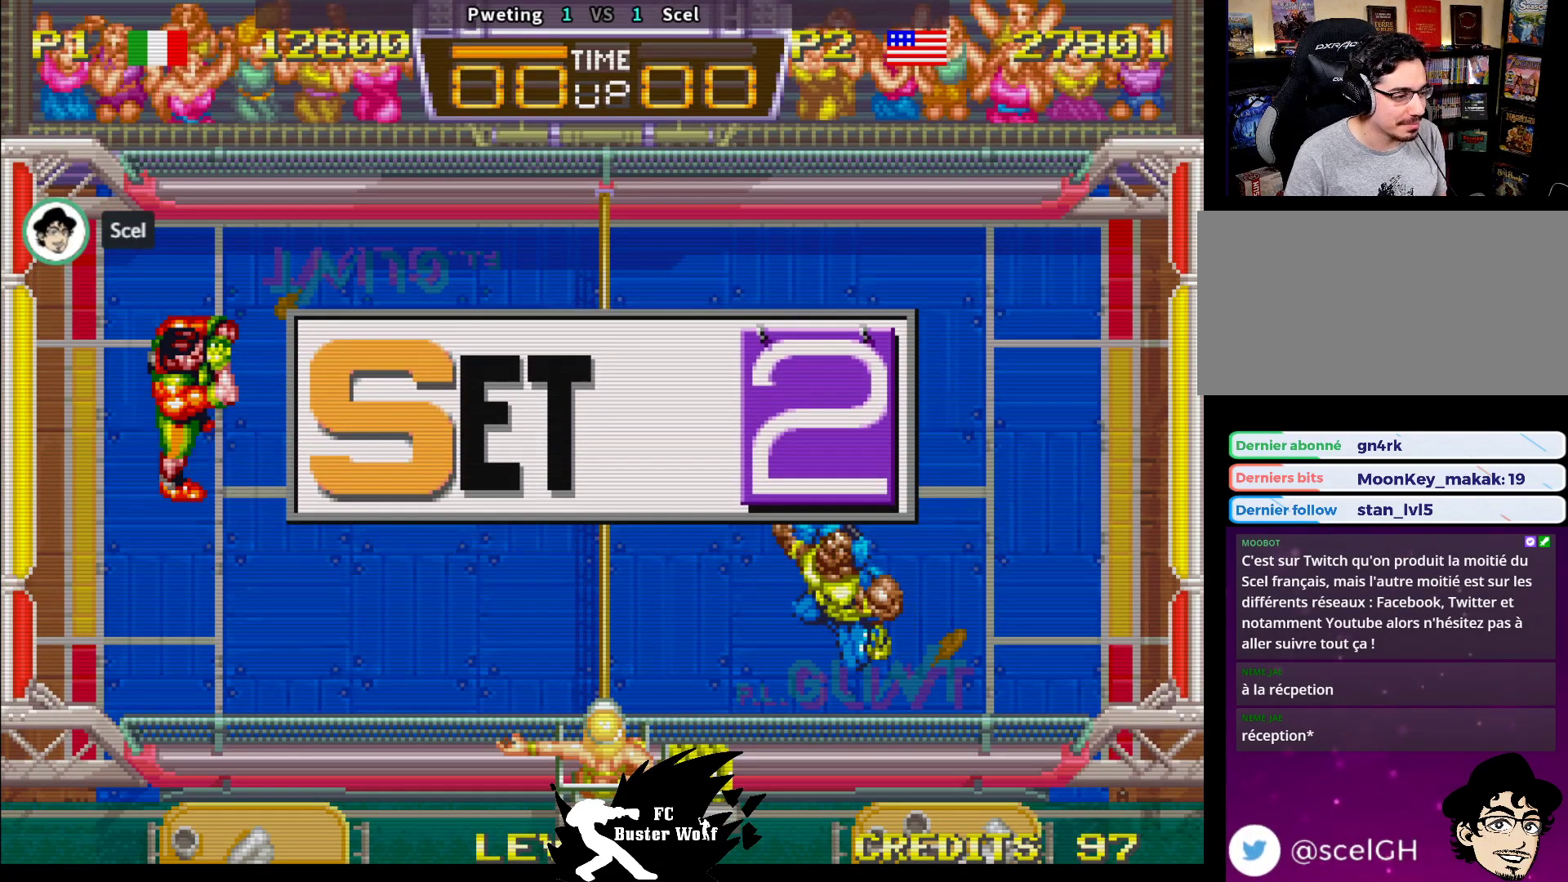
{"buttons": ["CROSS", "SQUARE", "TRIANGLE"], "left_stick": "center", "events": [[150, "left_stick", "left"], [283, "left_stick", "center"], [333, "left_stick", "down"], [500, "CROSS", "down"], [500, "SQUARE", "down"], [500, "TRIANGLE", "down"], [500, "left_stick", "center"]]}
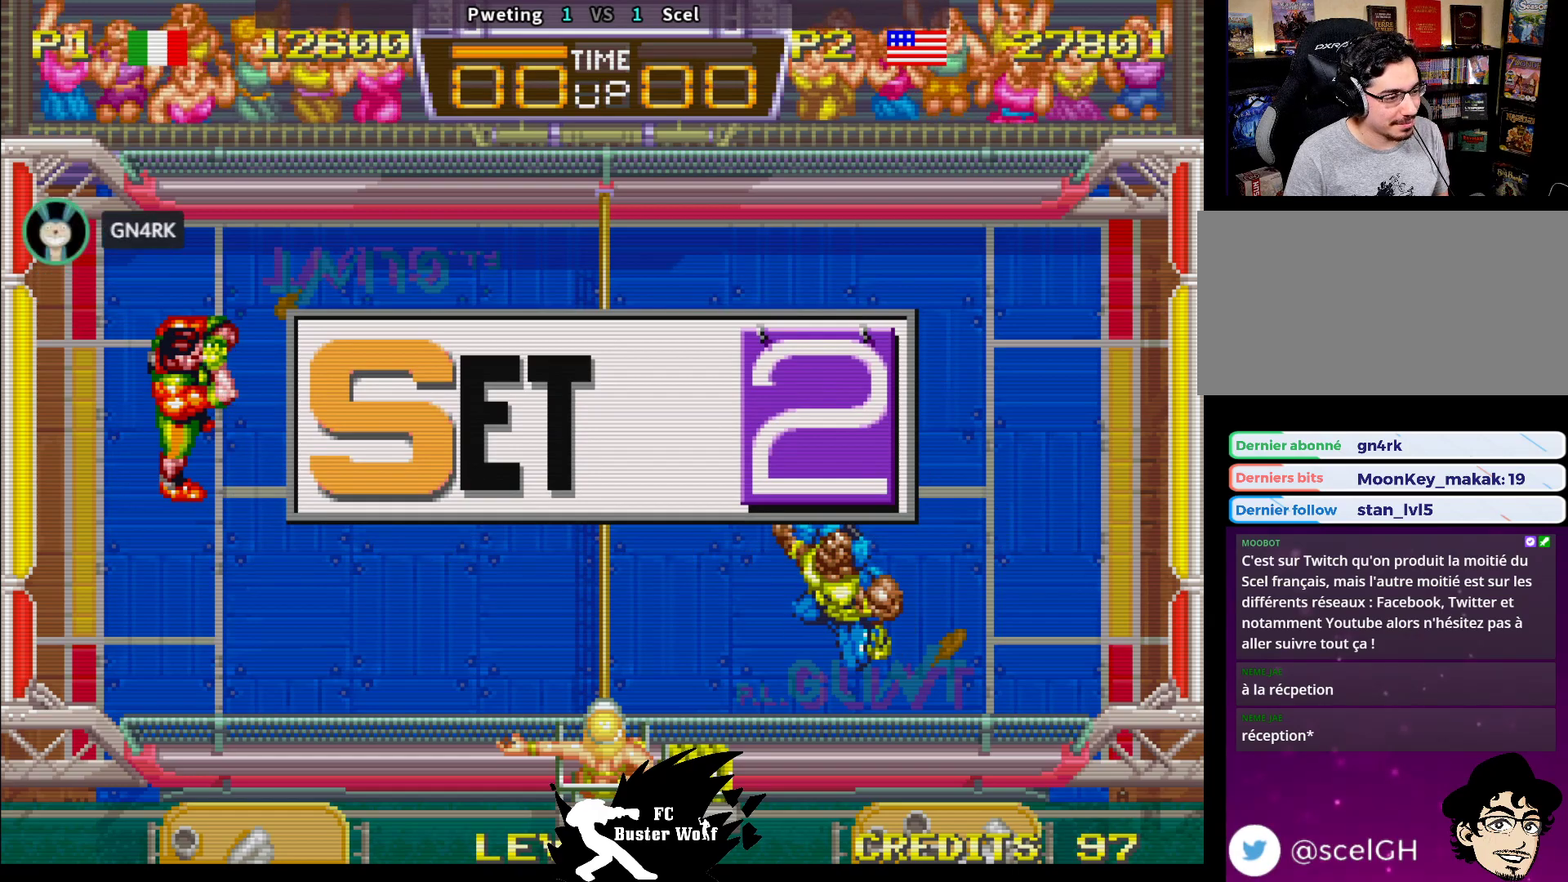
{"buttons": [], "left_stick": "center", "events": [[50, "CROSS", "up"], [50, "SQUARE", "up"], [67, "TRIANGLE", "up"]]}
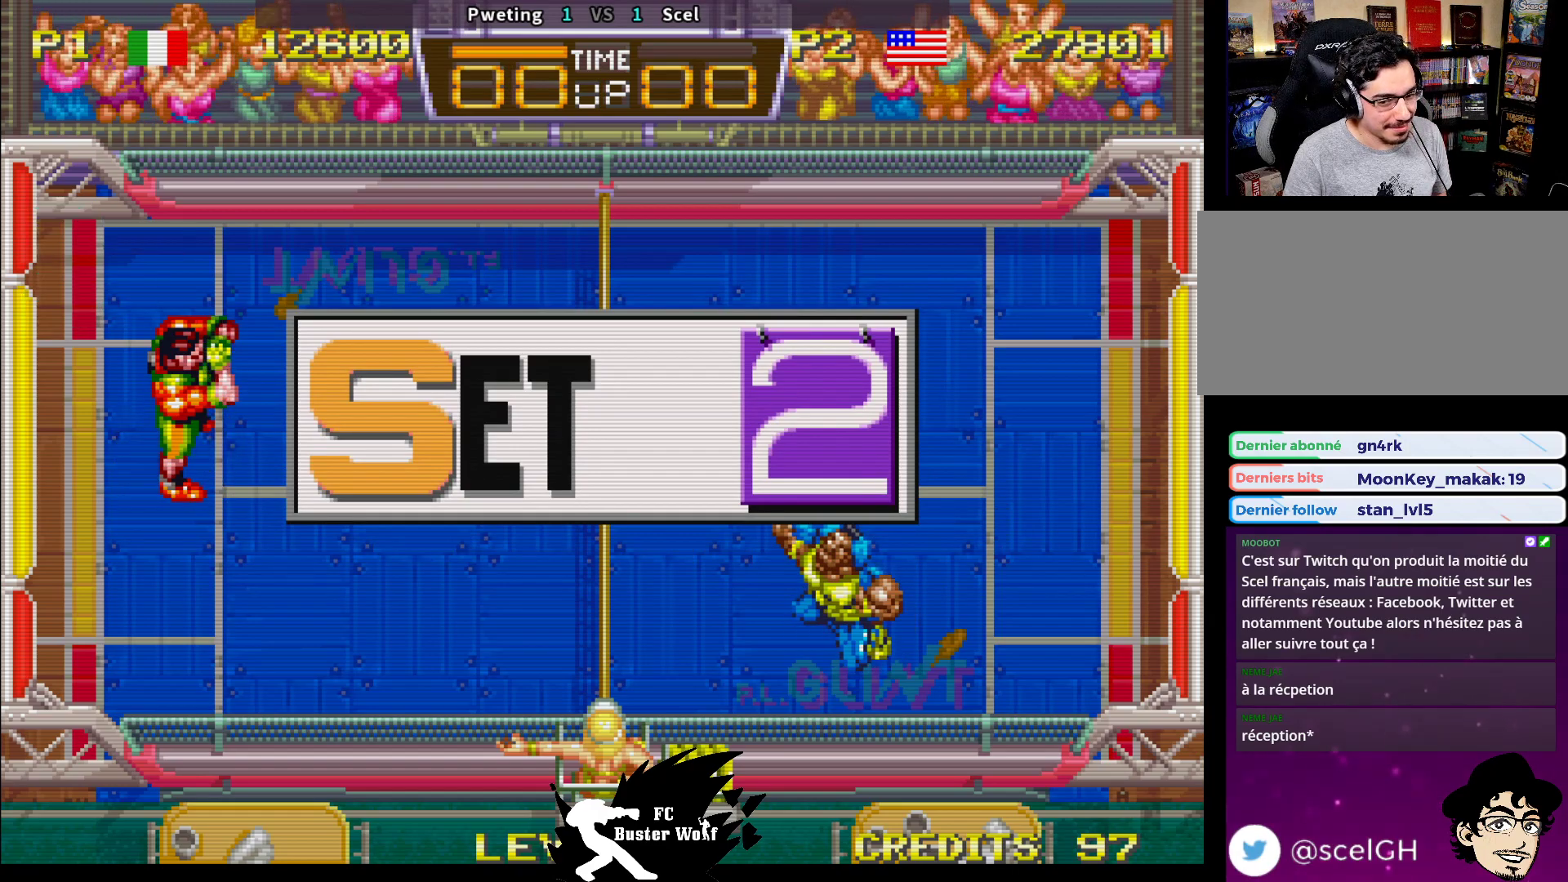
{"buttons": [], "left_stick": "center", "events": []}
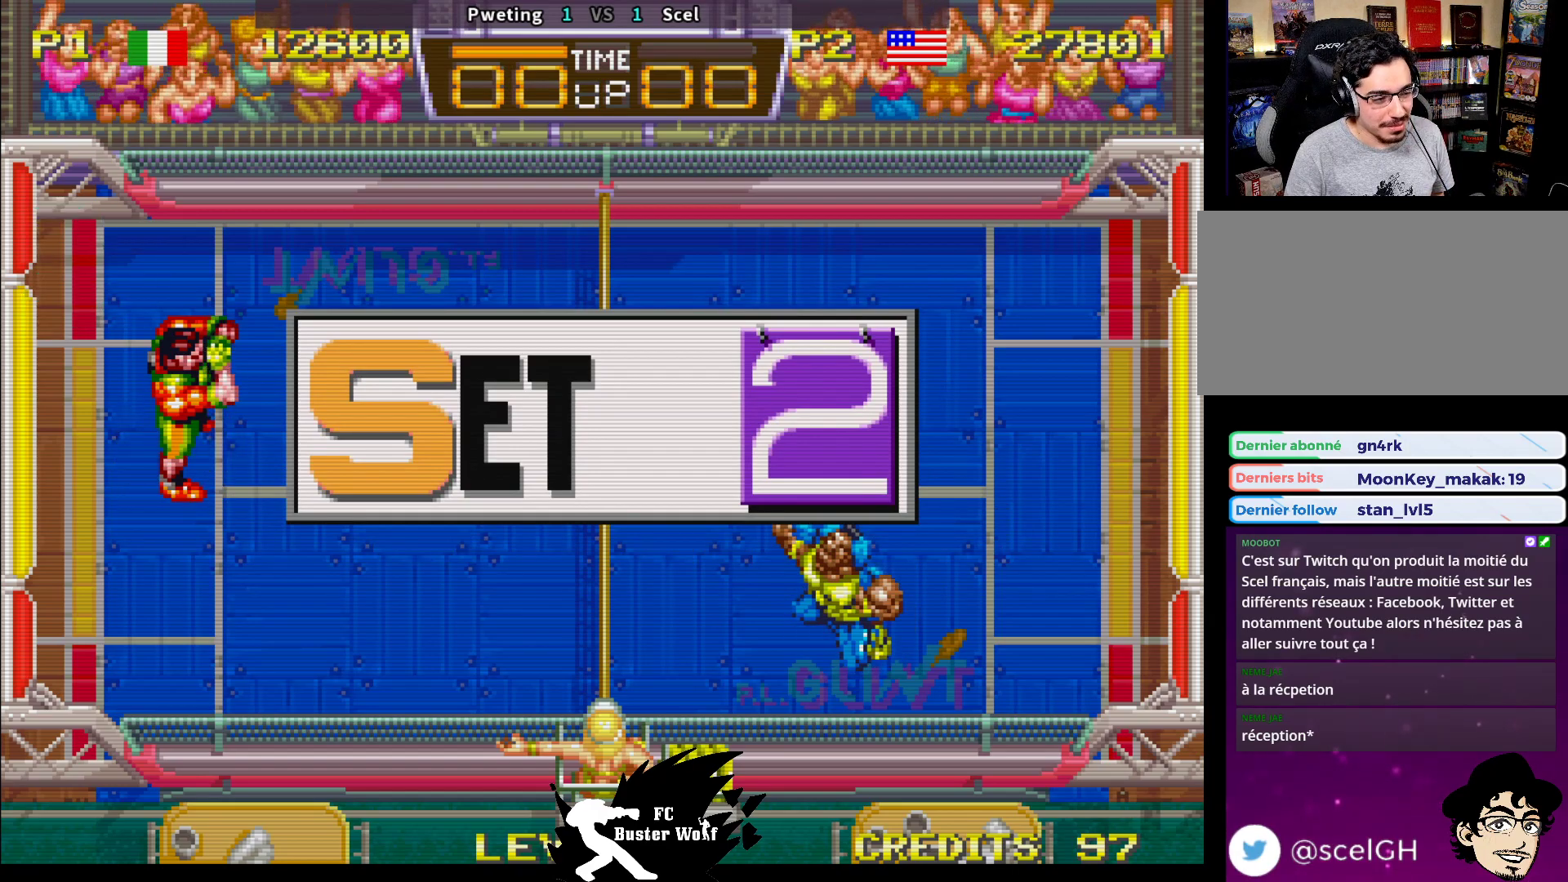
{"buttons": [], "left_stick": "center", "events": []}
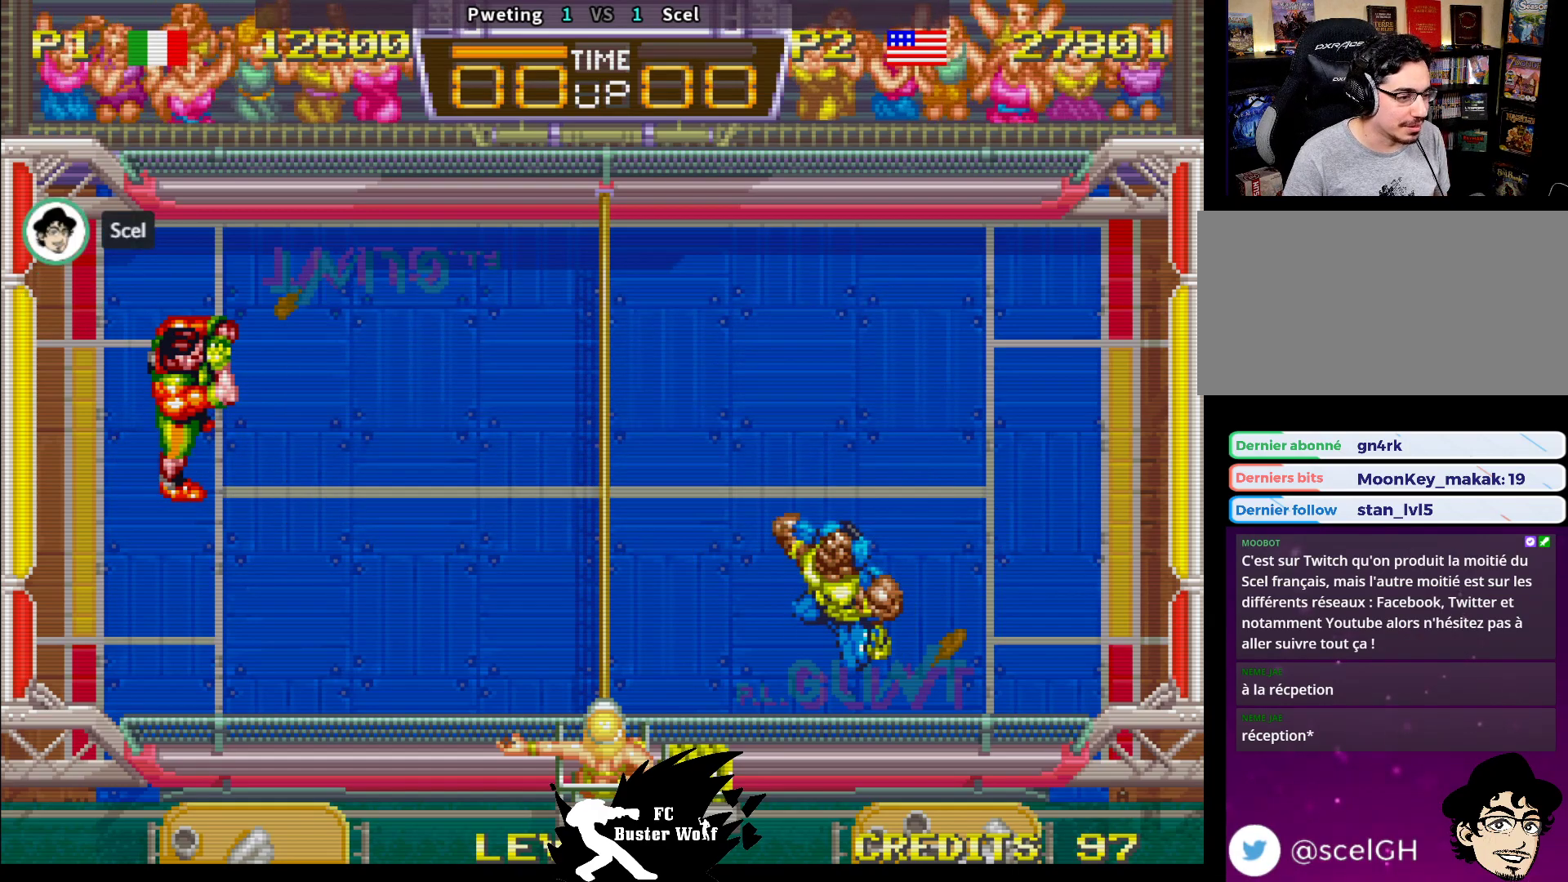
{"buttons": [], "left_stick": "center", "events": []}